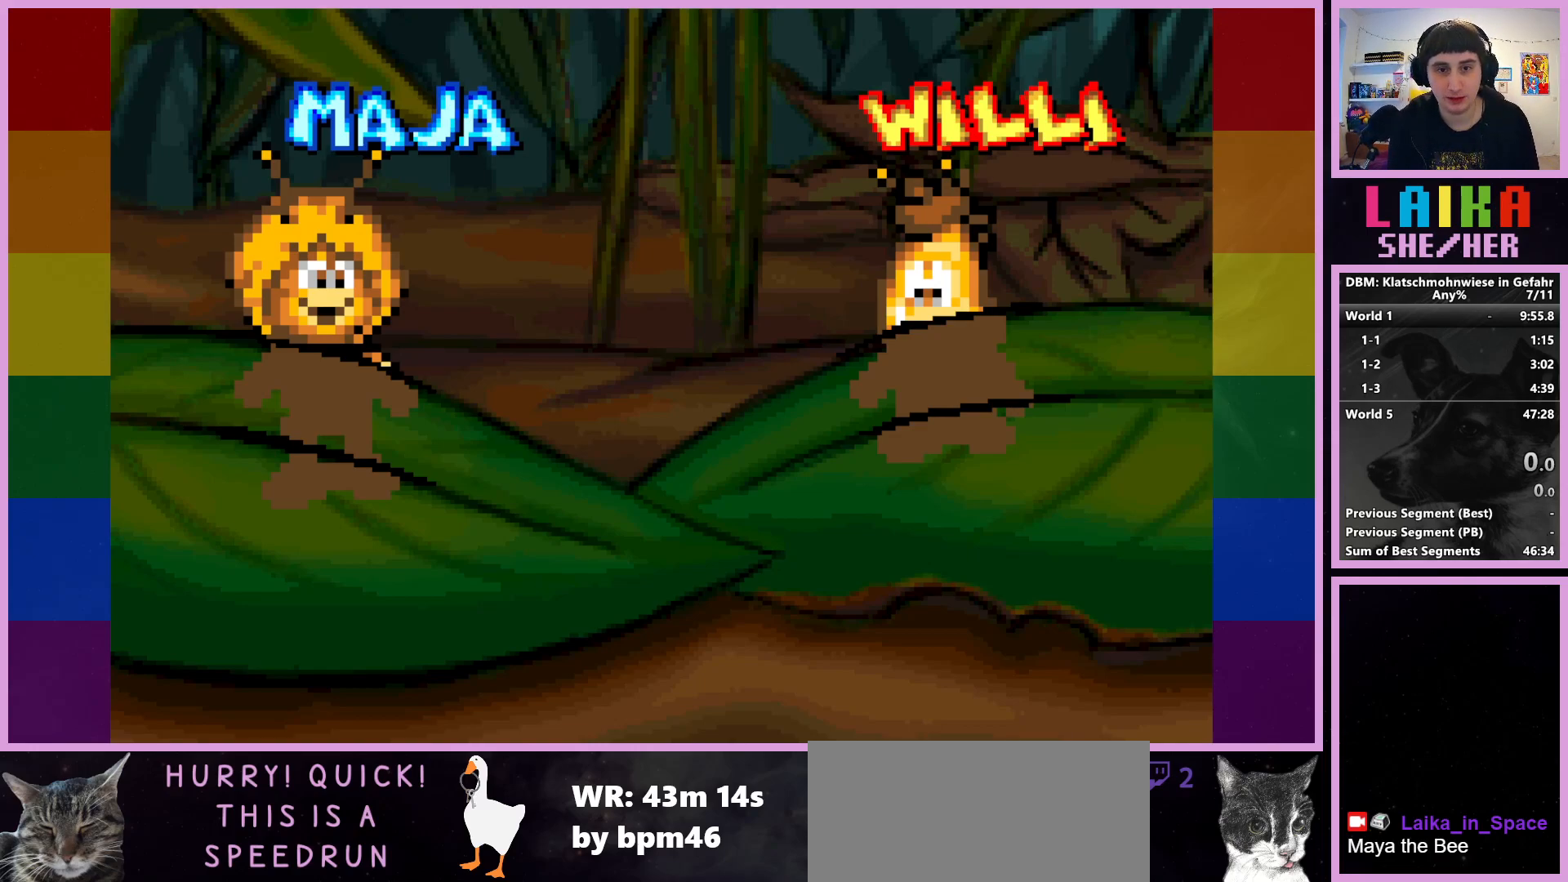
Gameplay with a controller (PlayStation layout); each line is a JSON object with the inputs held at the frame after it. "events" lists button and stick changes between this image and that frame as [ms after this image, input, new state], when the widget could be followed in between. Not read: right_stick.
{"buttons": [], "left_stick": "center", "events": [[67, "CROSS", "down"], [150, "CROSS", "up"]]}
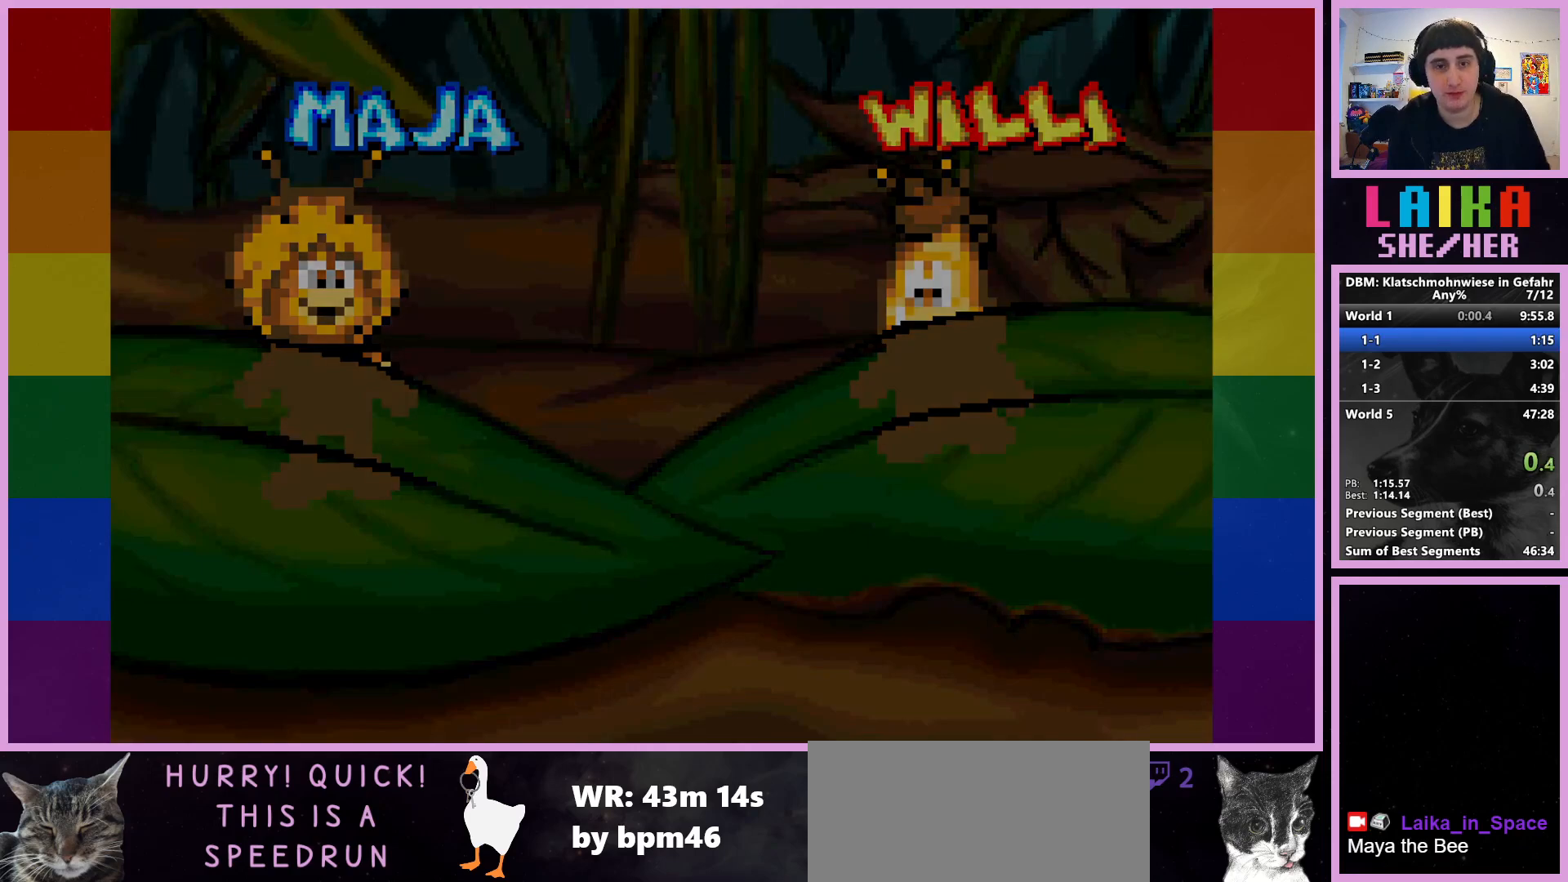
{"buttons": [], "left_stick": "center", "events": [[300, "START", "down"], [400, "START", "up"]]}
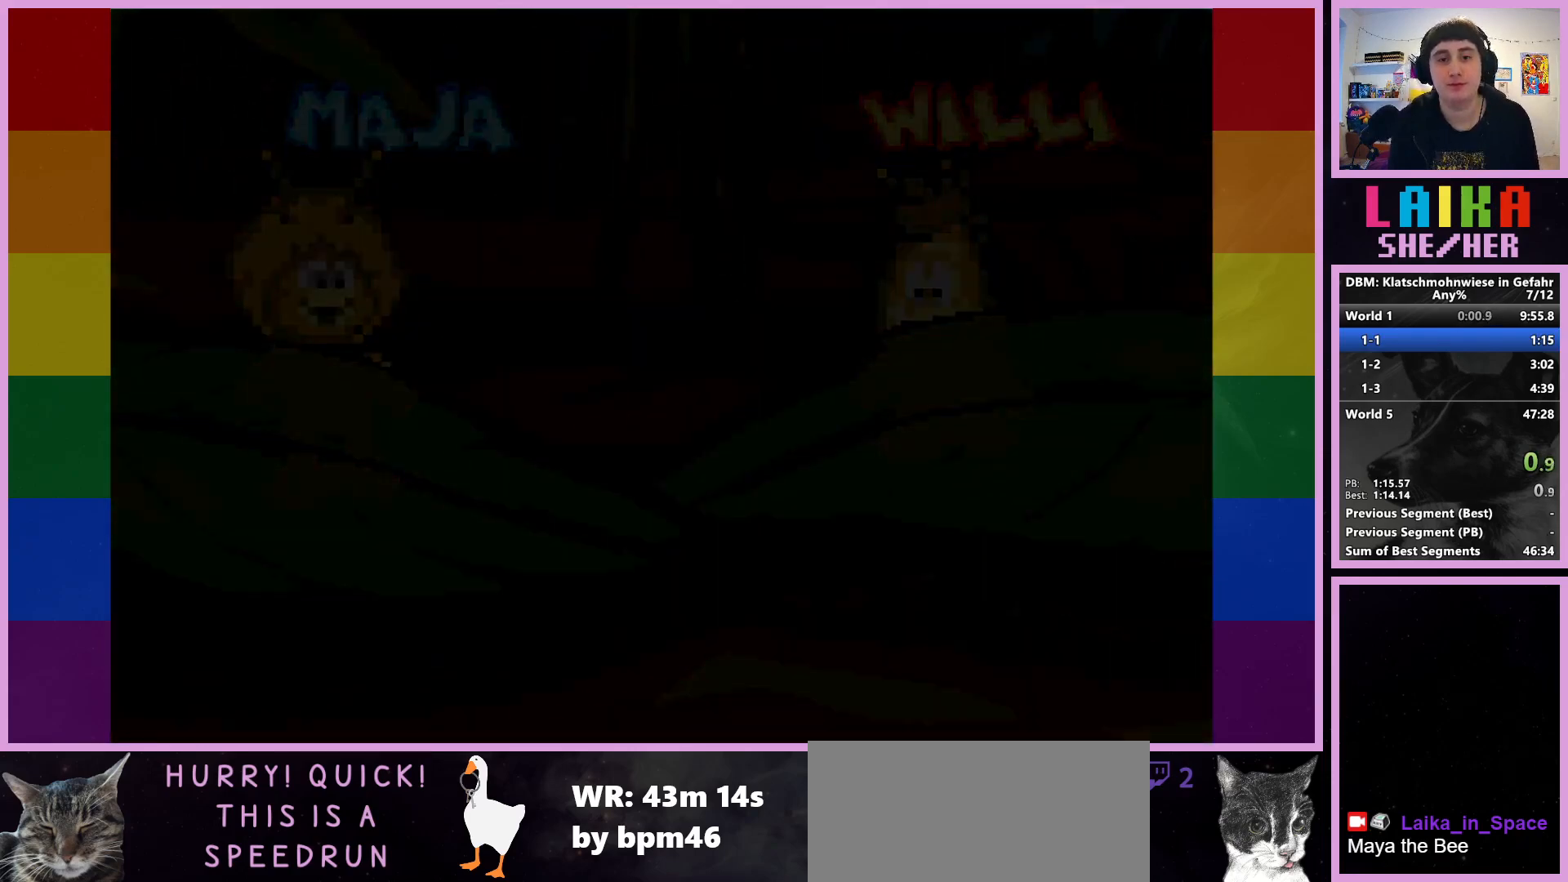
{"buttons": [], "left_stick": "center", "events": [[67, "START", "down"], [117, "START", "up"], [317, "START", "down"], [433, "START", "up"]]}
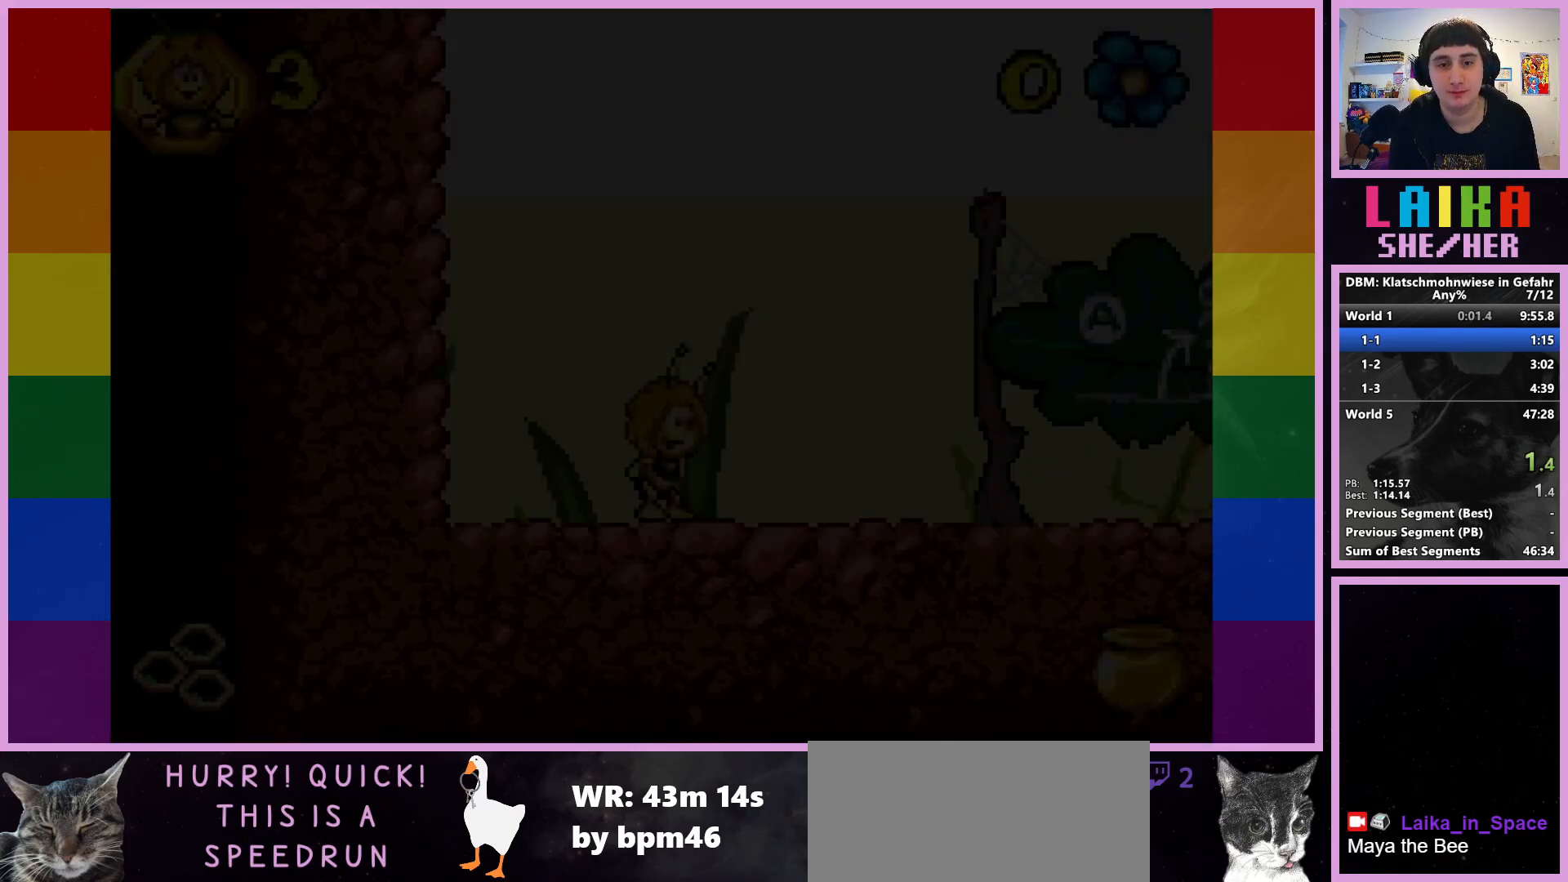
{"buttons": [], "left_stick": "center", "events": [[167, "START", "down"], [267, "START", "up"]]}
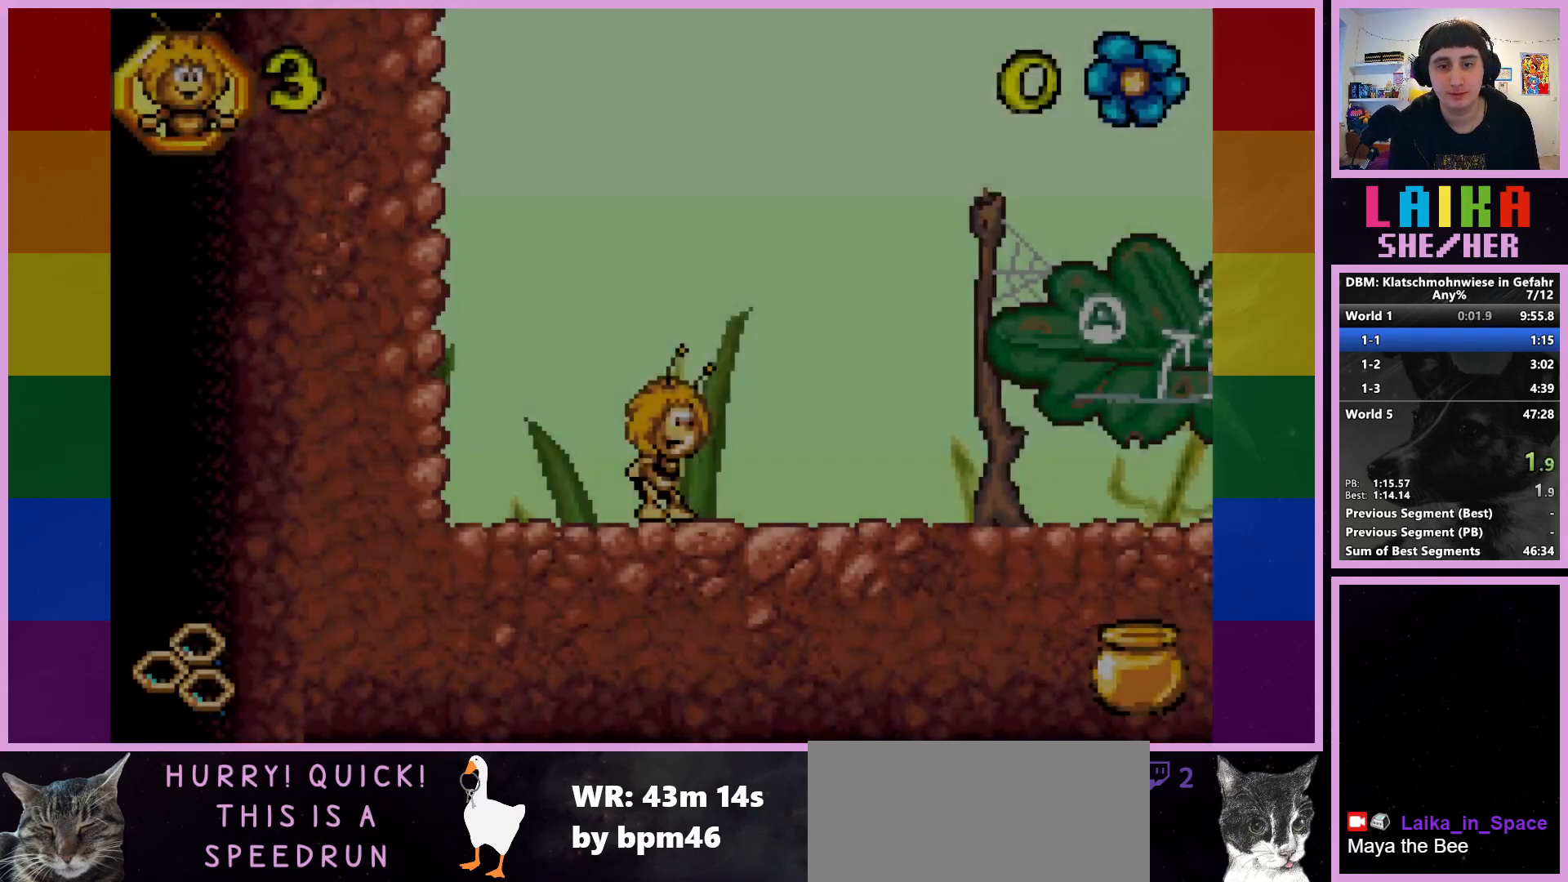
{"buttons": [], "left_stick": "center", "events": []}
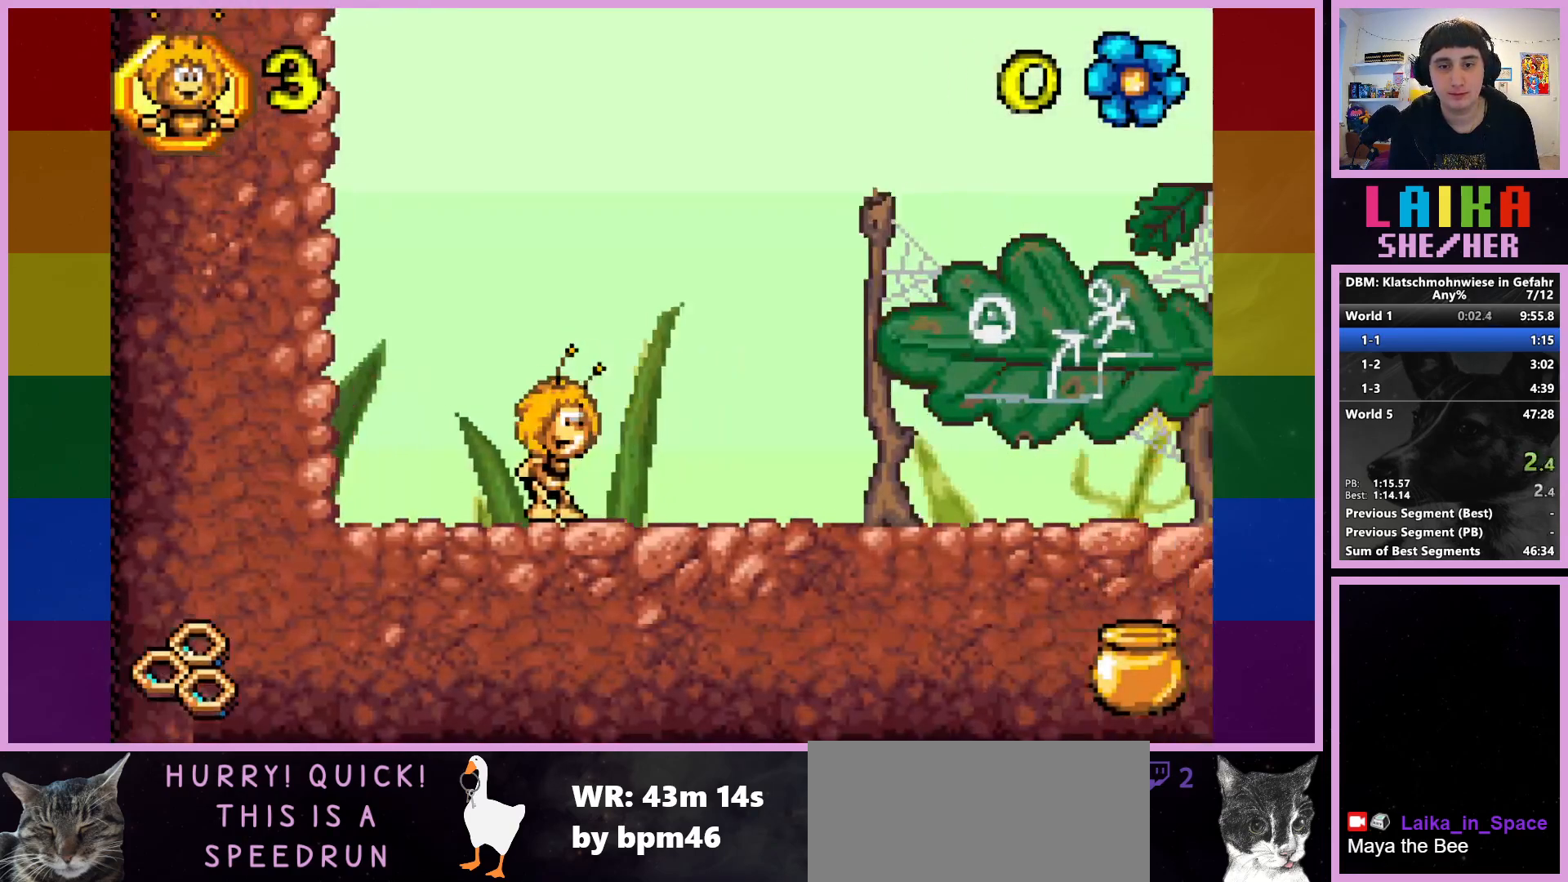
{"buttons": ["CROSS"], "left_stick": "center", "events": [[100, "START", "down"], [233, "START", "up"], [350, "DPAD_DOWN", "down"], [433, "DPAD_DOWN", "up"], [467, "CROSS", "down"]]}
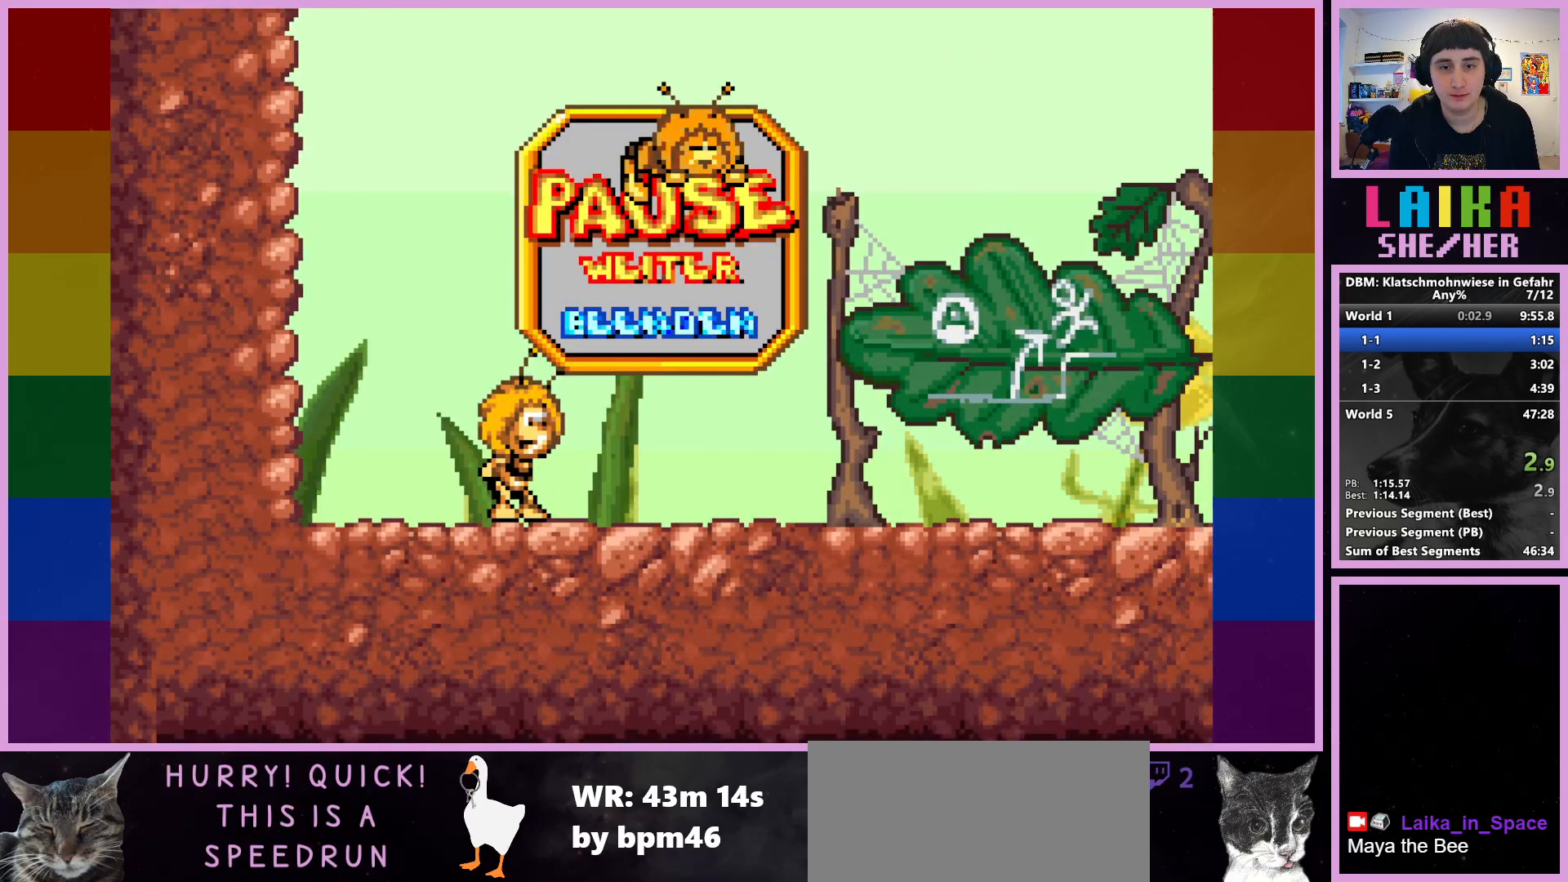
{"buttons": [], "left_stick": "center", "events": [[50, "CROSS", "up"]]}
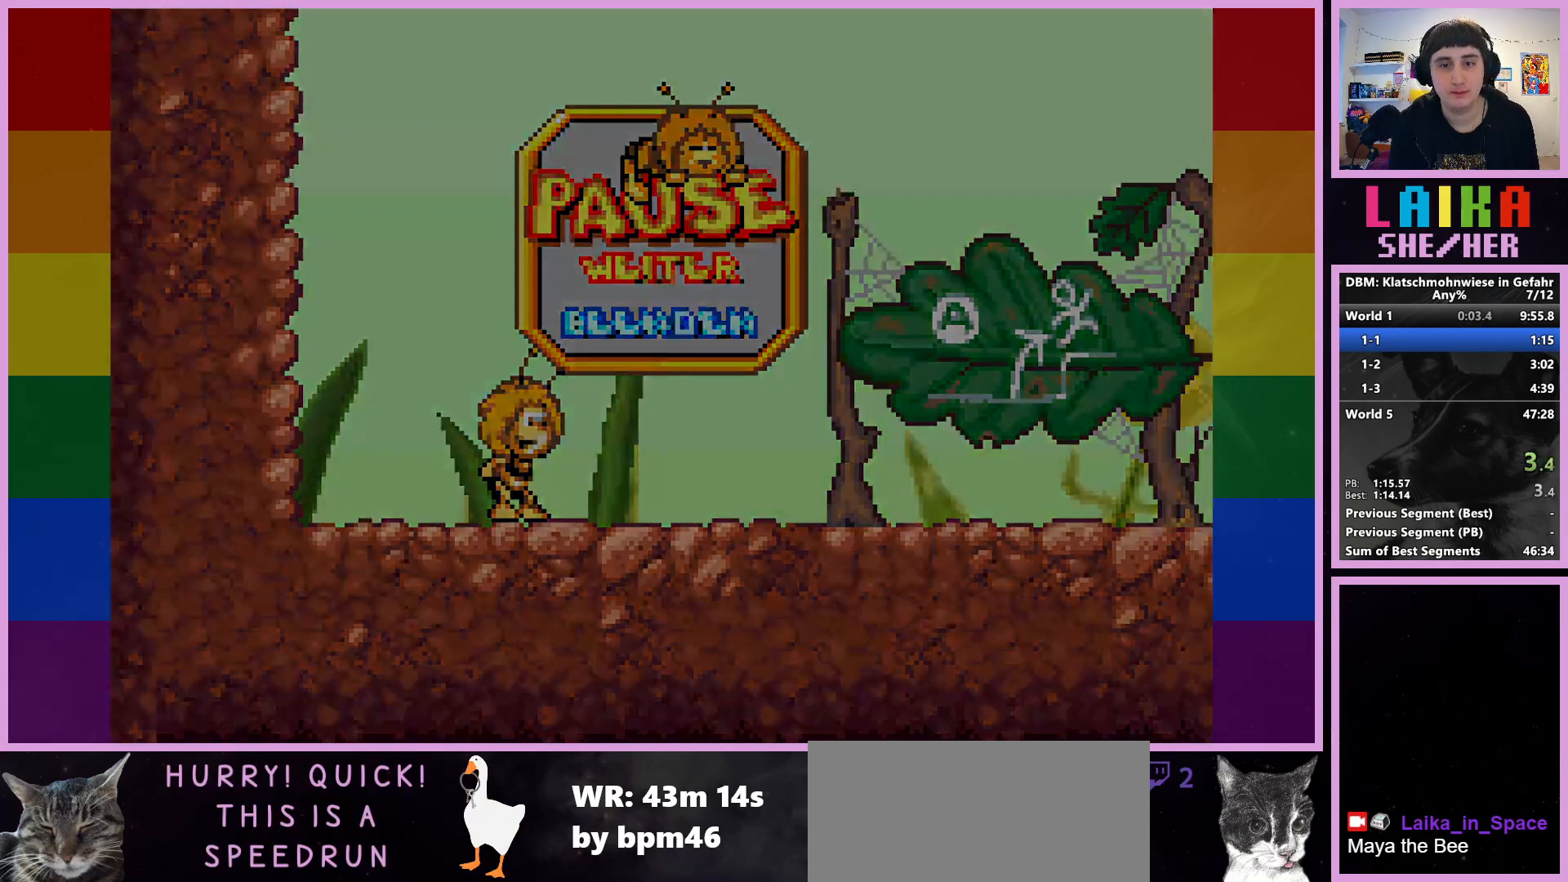
{"buttons": ["CROSS"], "left_stick": "center", "events": [[250, "CROSS", "down"], [333, "CROSS", "up"], [450, "CROSS", "down"]]}
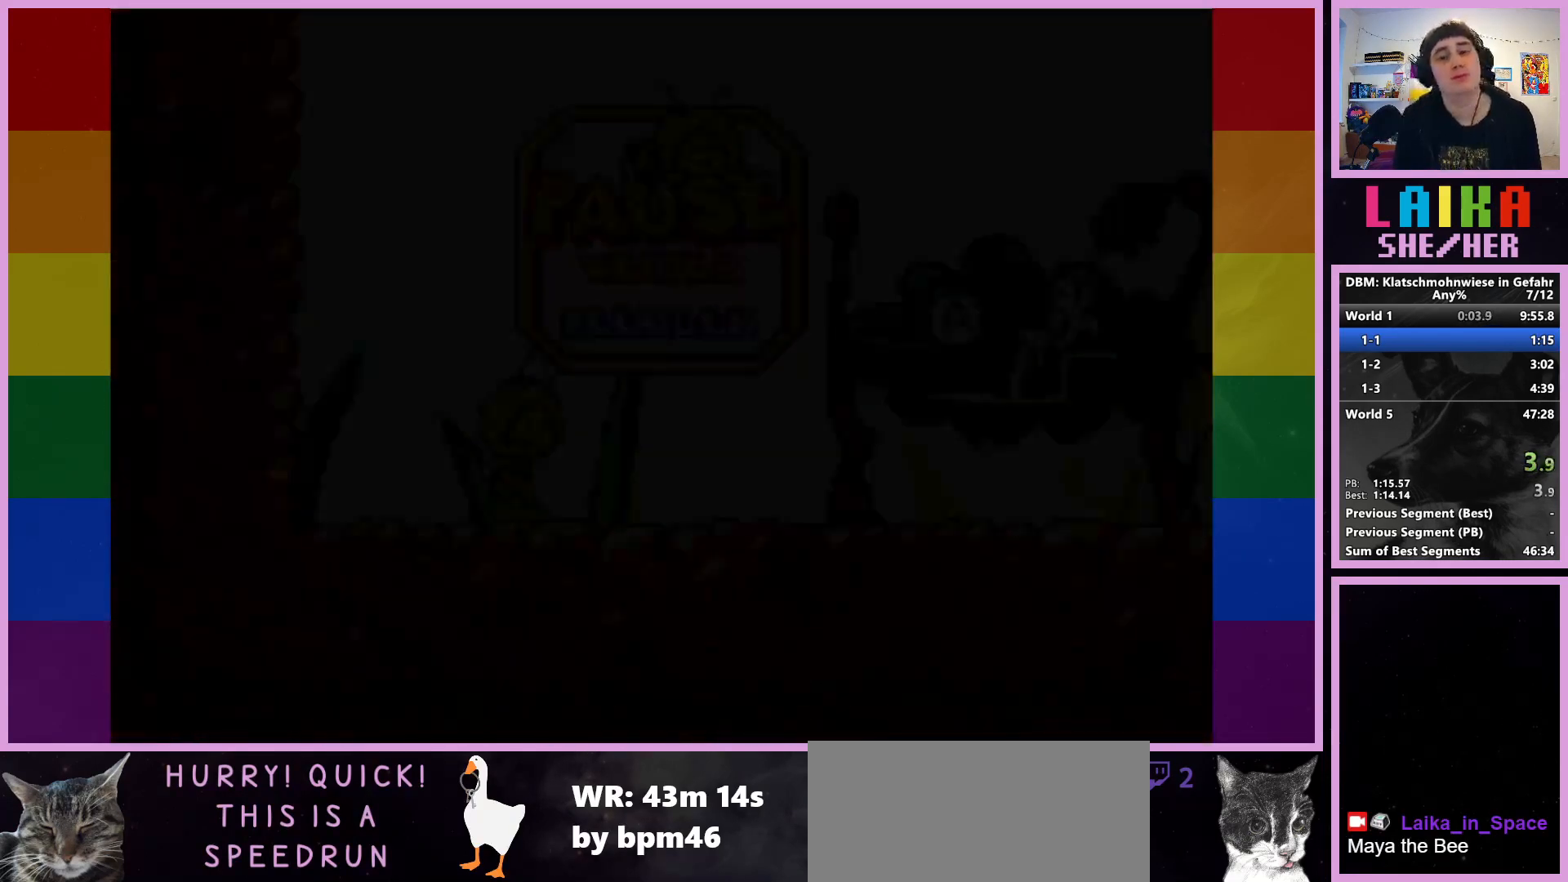
{"buttons": ["CROSS"], "left_stick": "center", "events": [[17, "CROSS", "up"], [117, "CROSS", "down"], [183, "CROSS", "up"], [317, "CROSS", "down"], [350, "CROSS", "up"], [467, "CROSS", "down"]]}
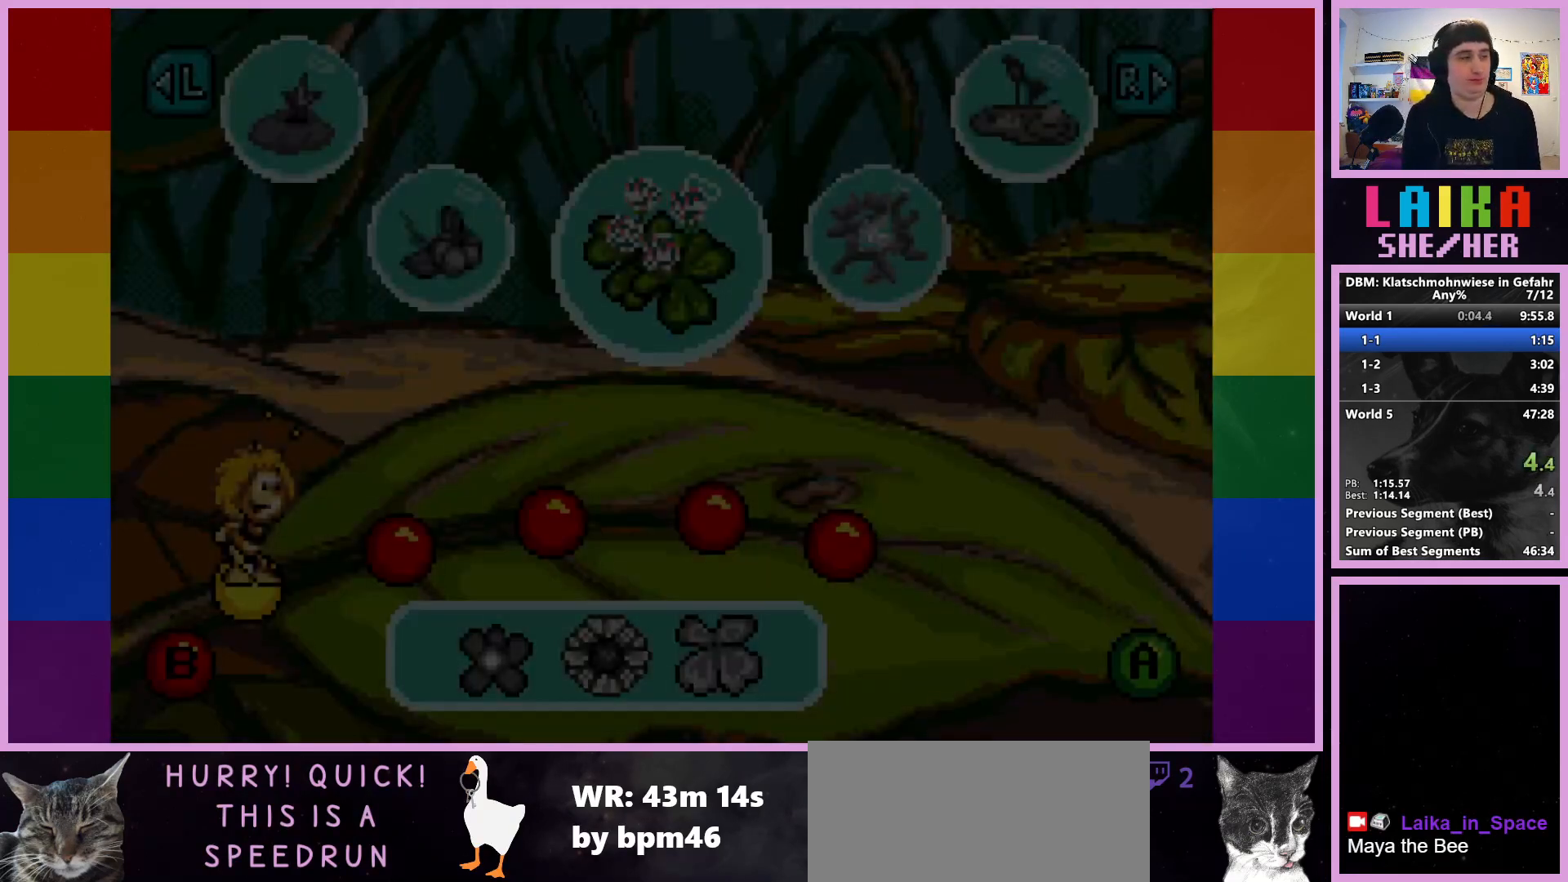
{"buttons": ["CROSS"], "left_stick": "center", "events": [[17, "CROSS", "up"], [133, "CROSS", "down"], [200, "CROSS", "up"], [300, "CROSS", "down"], [383, "CROSS", "up"], [483, "CROSS", "down"]]}
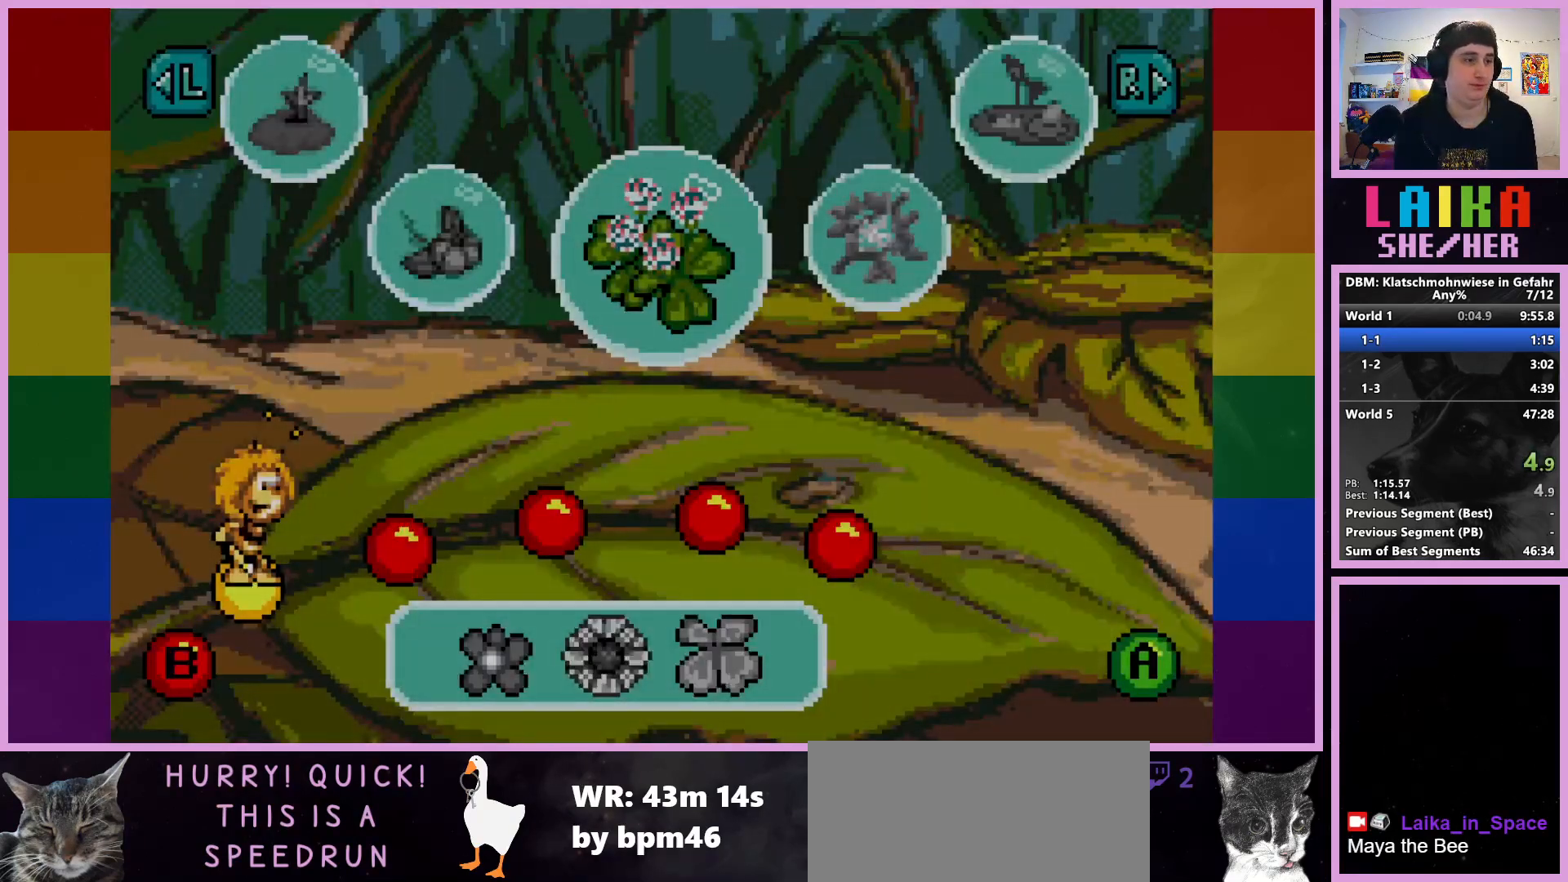
{"buttons": [], "left_stick": "center", "events": [[50, "CROSS", "up"], [150, "CROSS", "down"], [233, "CROSS", "up"], [333, "CROSS", "down"], [400, "CROSS", "up"]]}
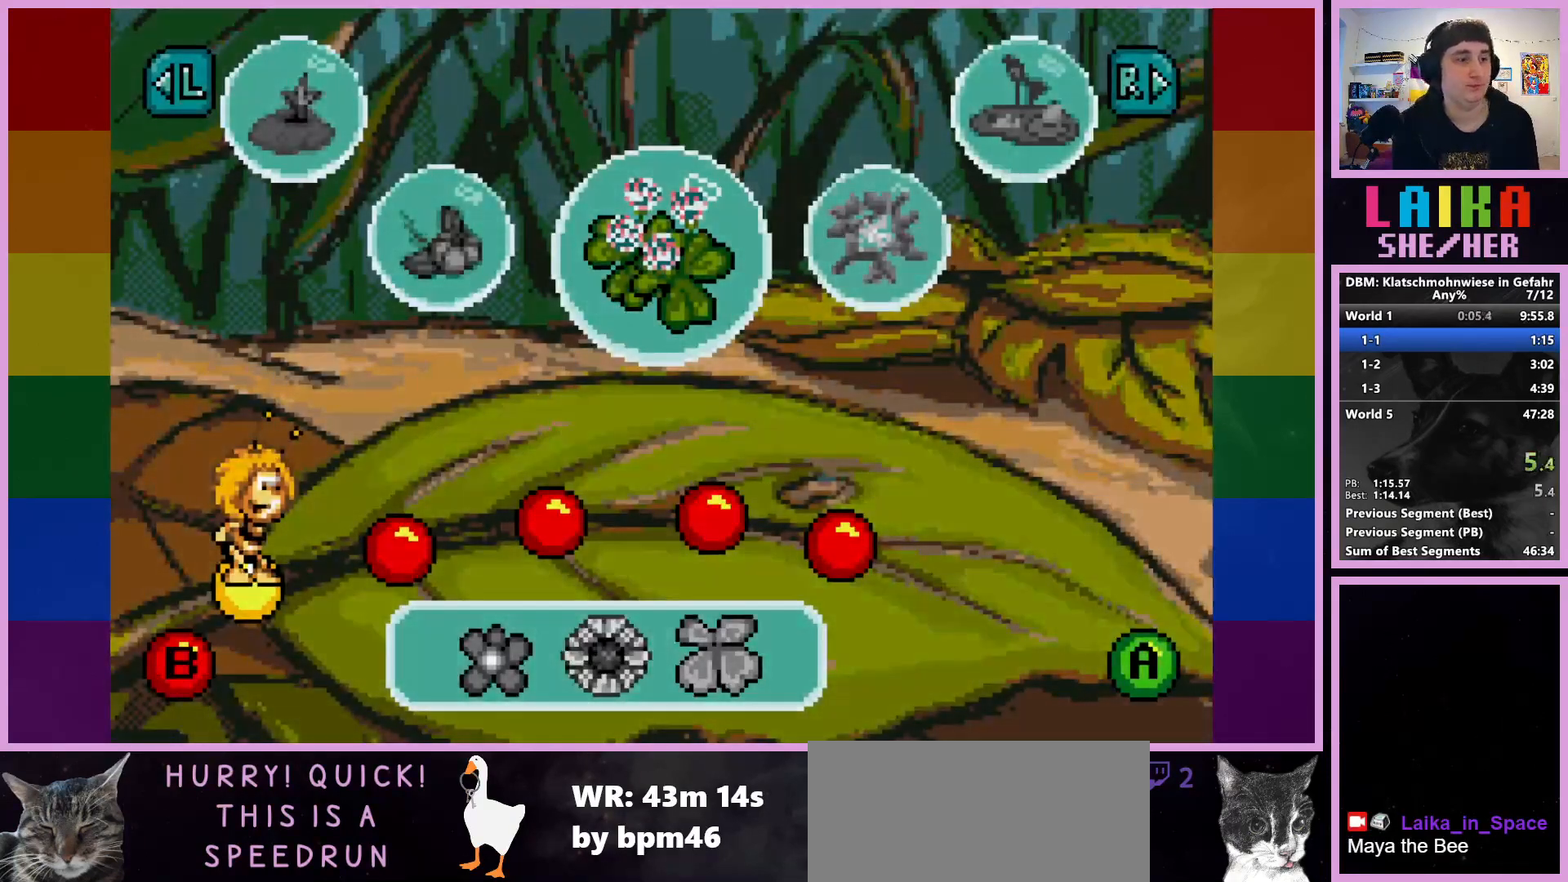
{"buttons": [], "left_stick": "right", "events": [[167, "CROSS", "down"], [267, "CROSS", "up"], [500, "left_stick", "right"]]}
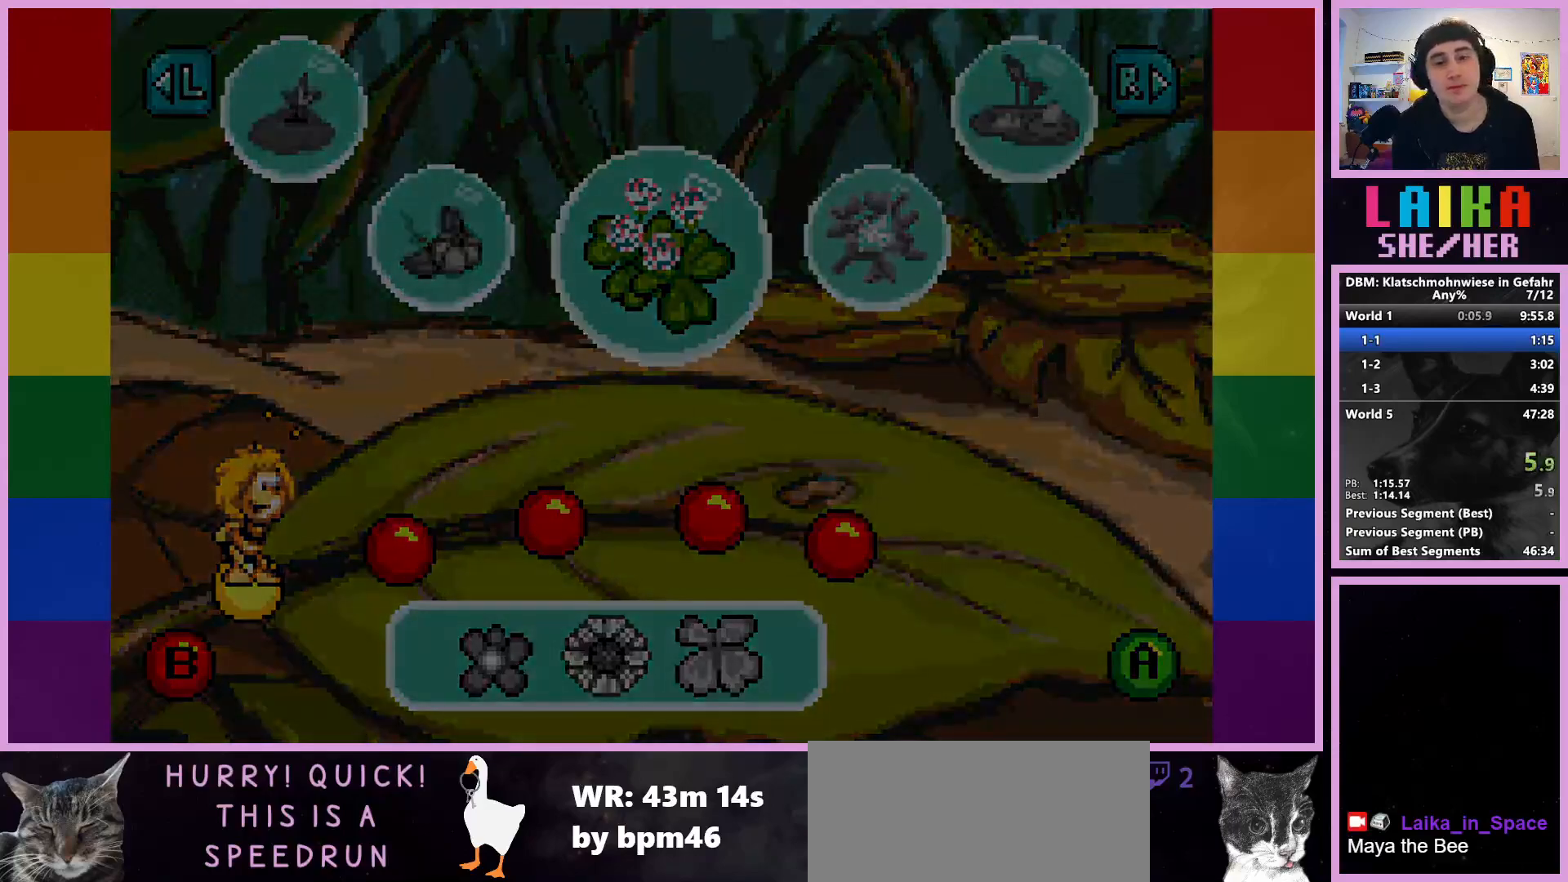
{"buttons": [], "left_stick": "right", "events": []}
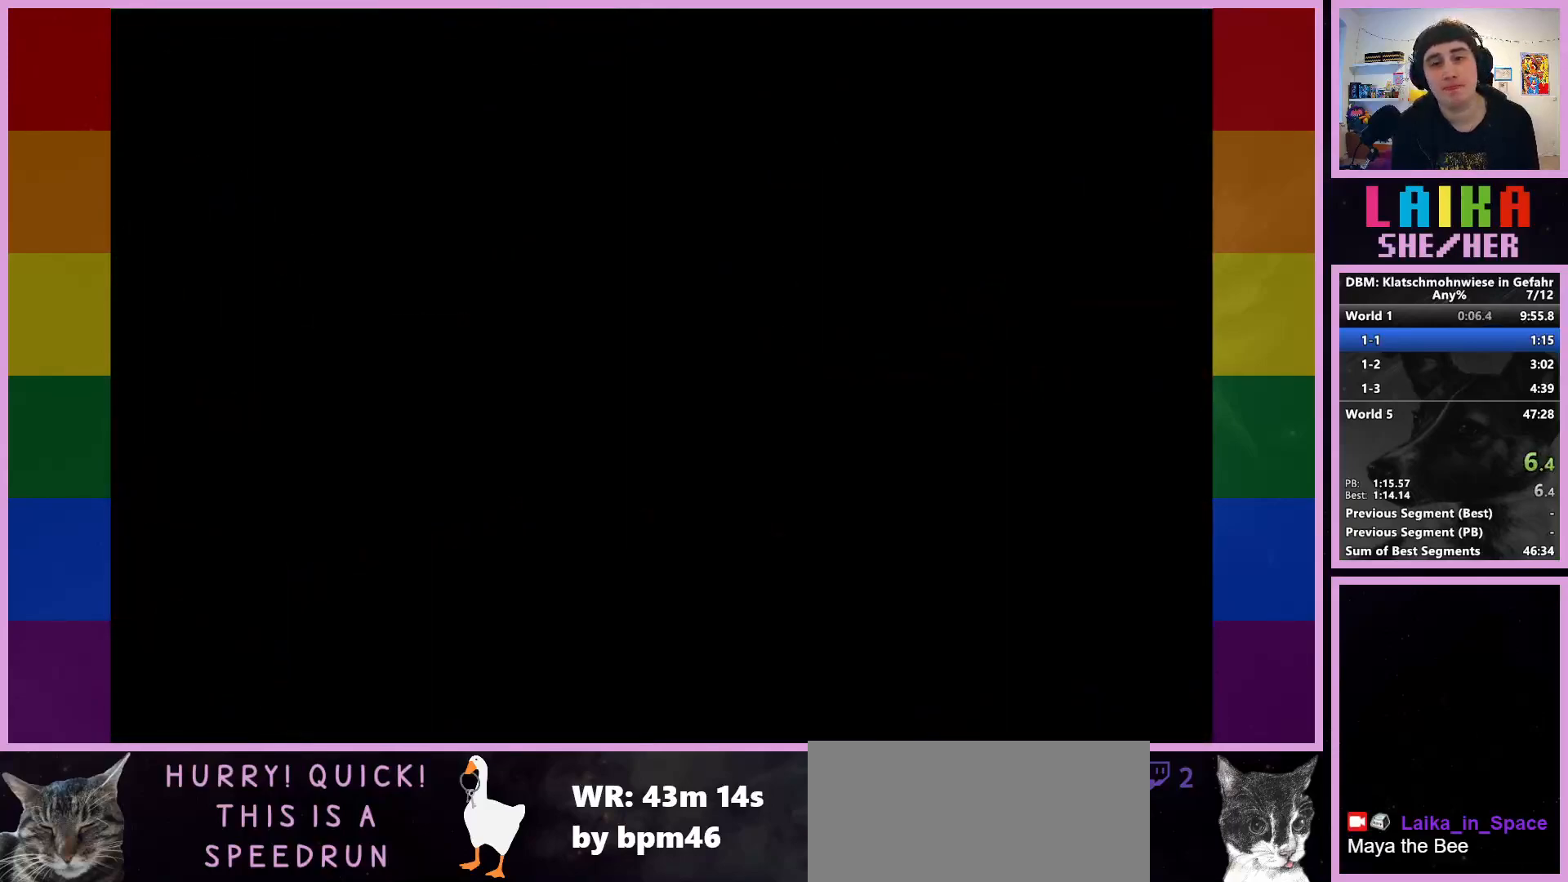
{"buttons": [], "left_stick": "right", "events": []}
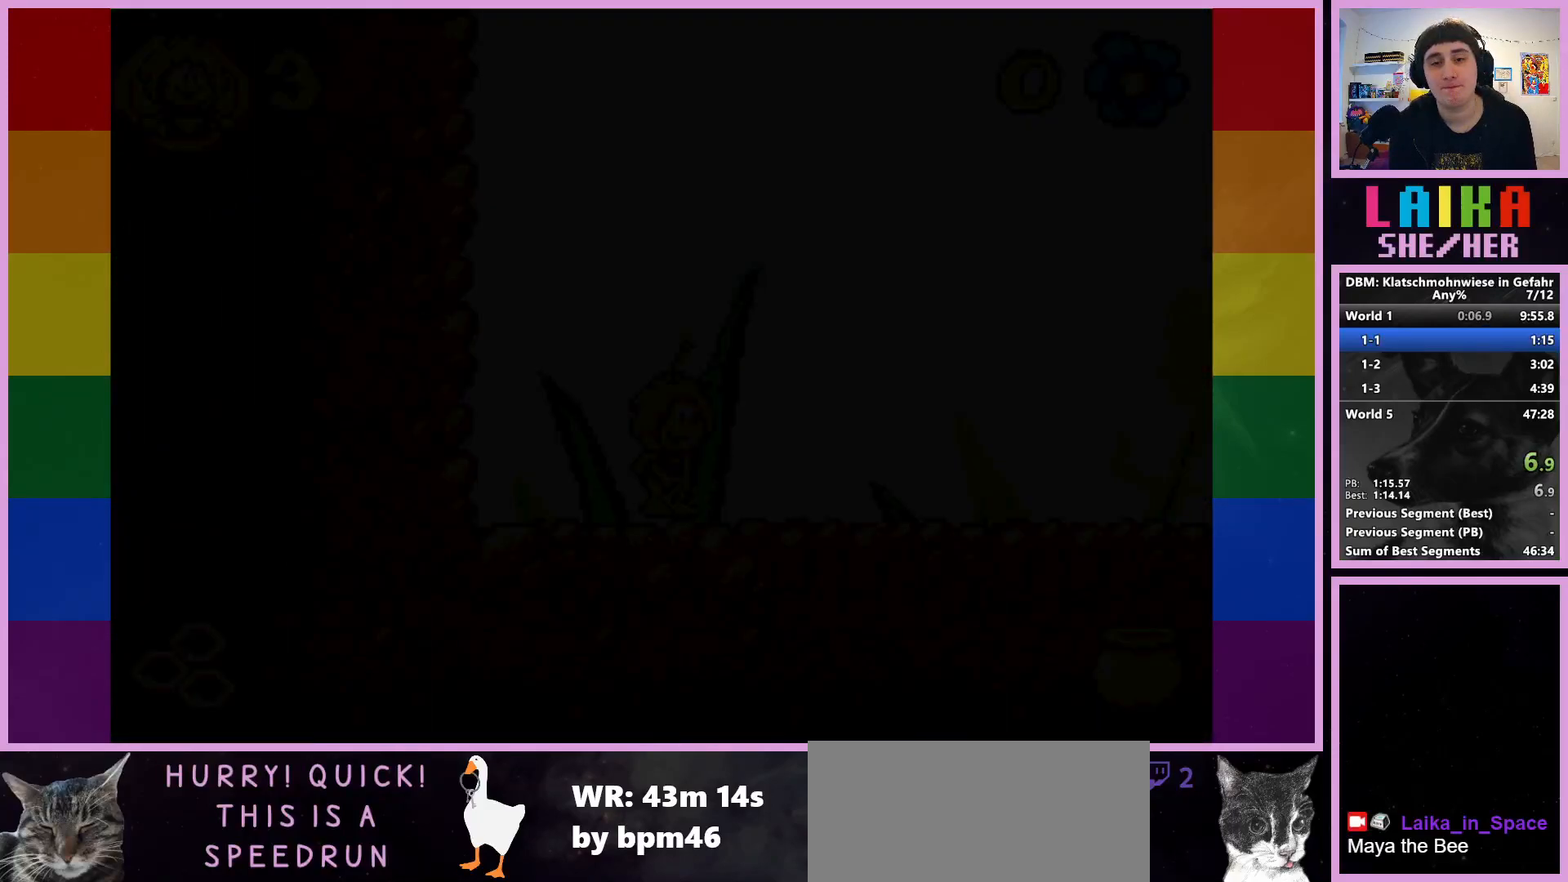
{"buttons": [], "left_stick": "right", "events": []}
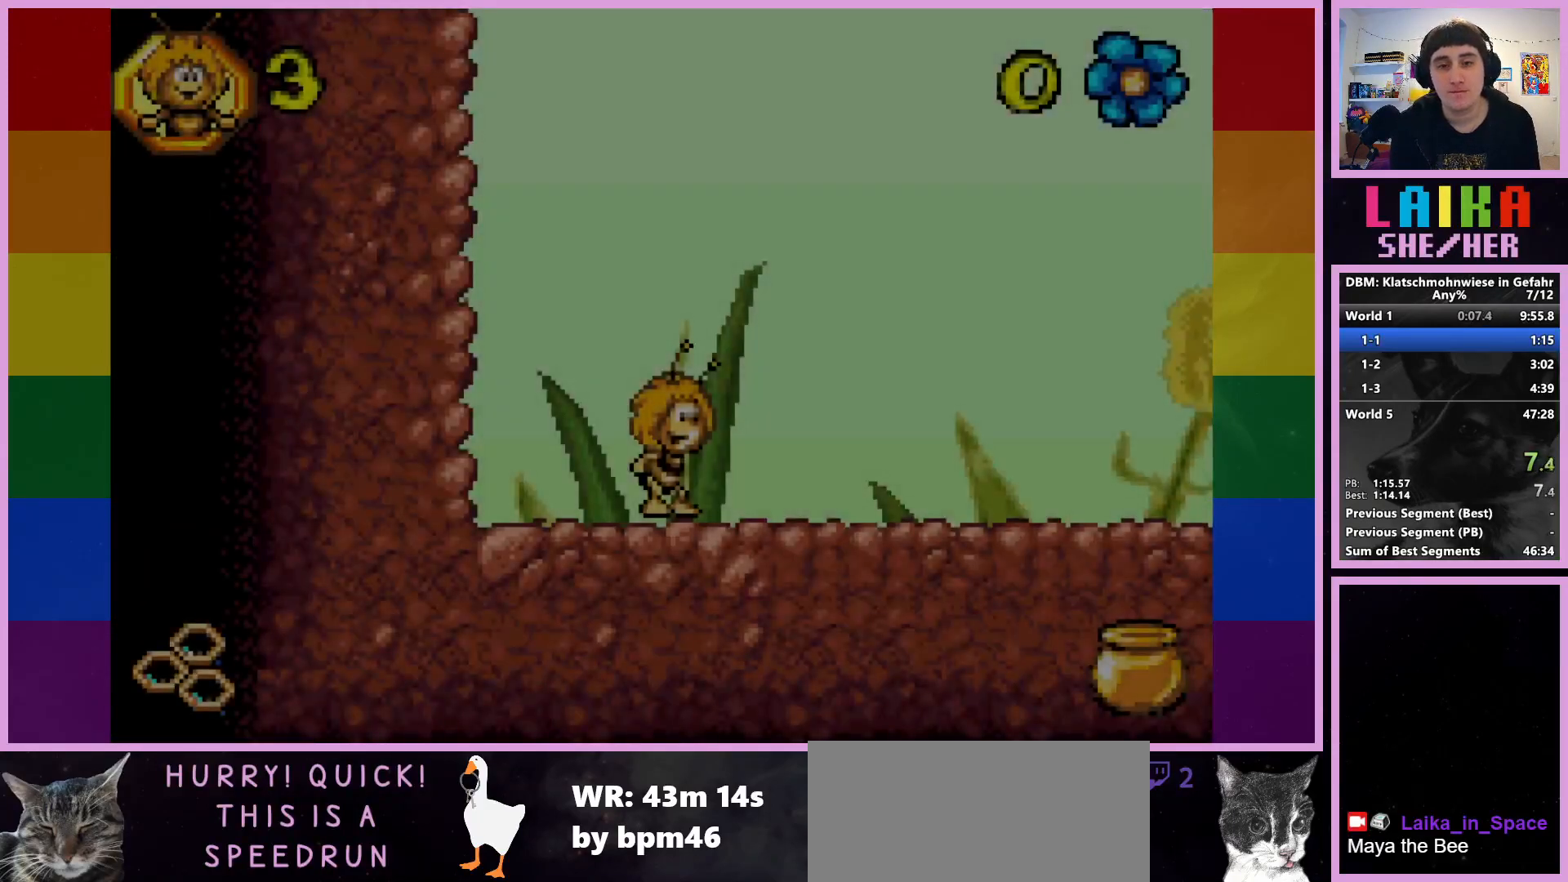
{"buttons": [], "left_stick": "right", "events": []}
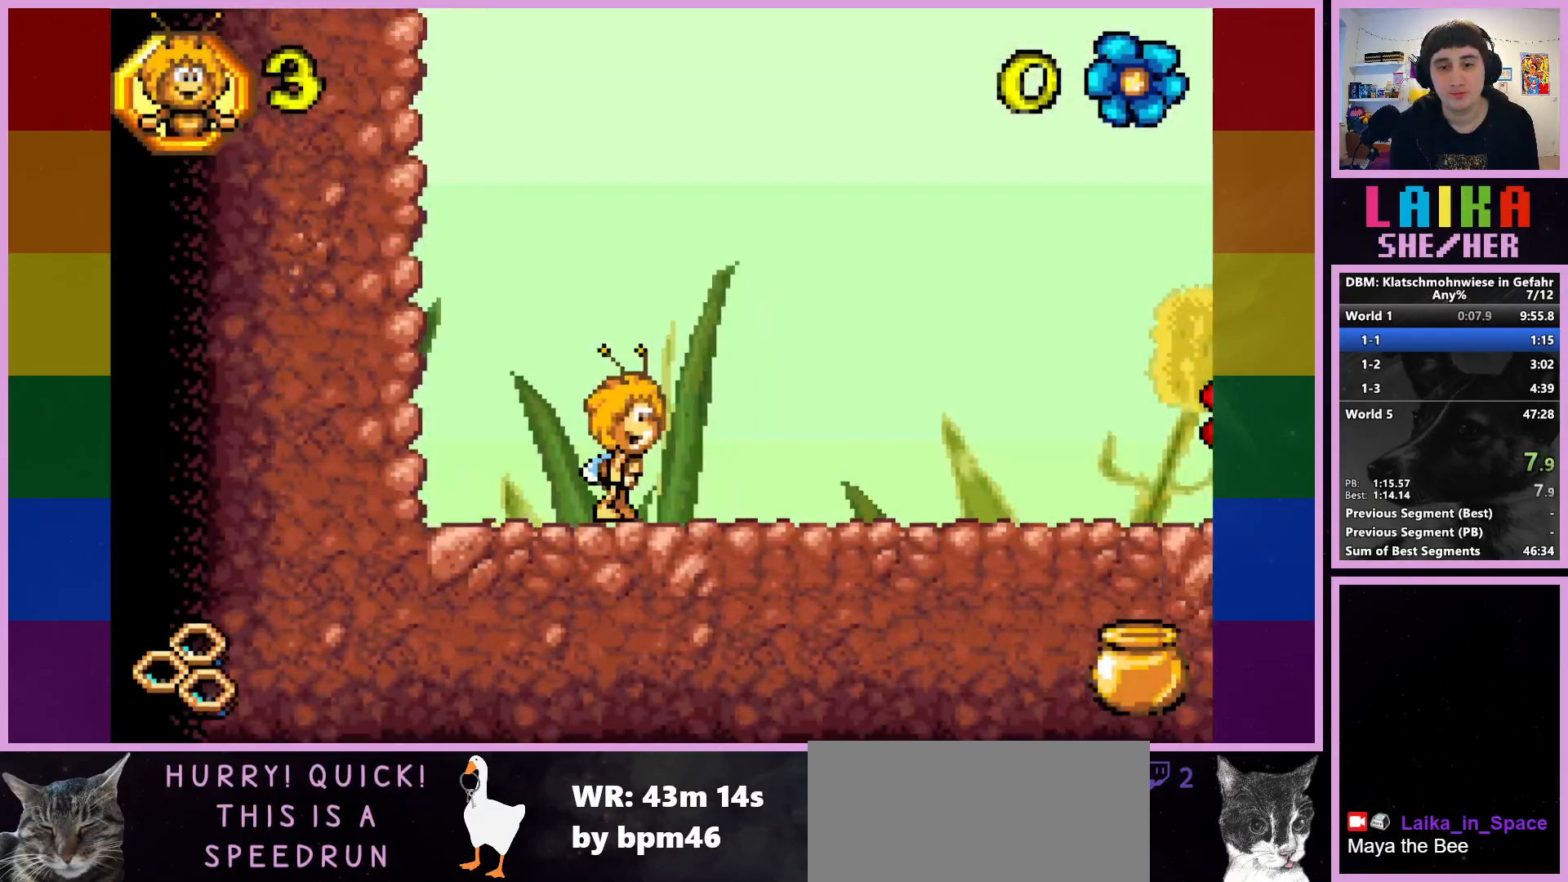
{"buttons": [], "left_stick": "right", "events": []}
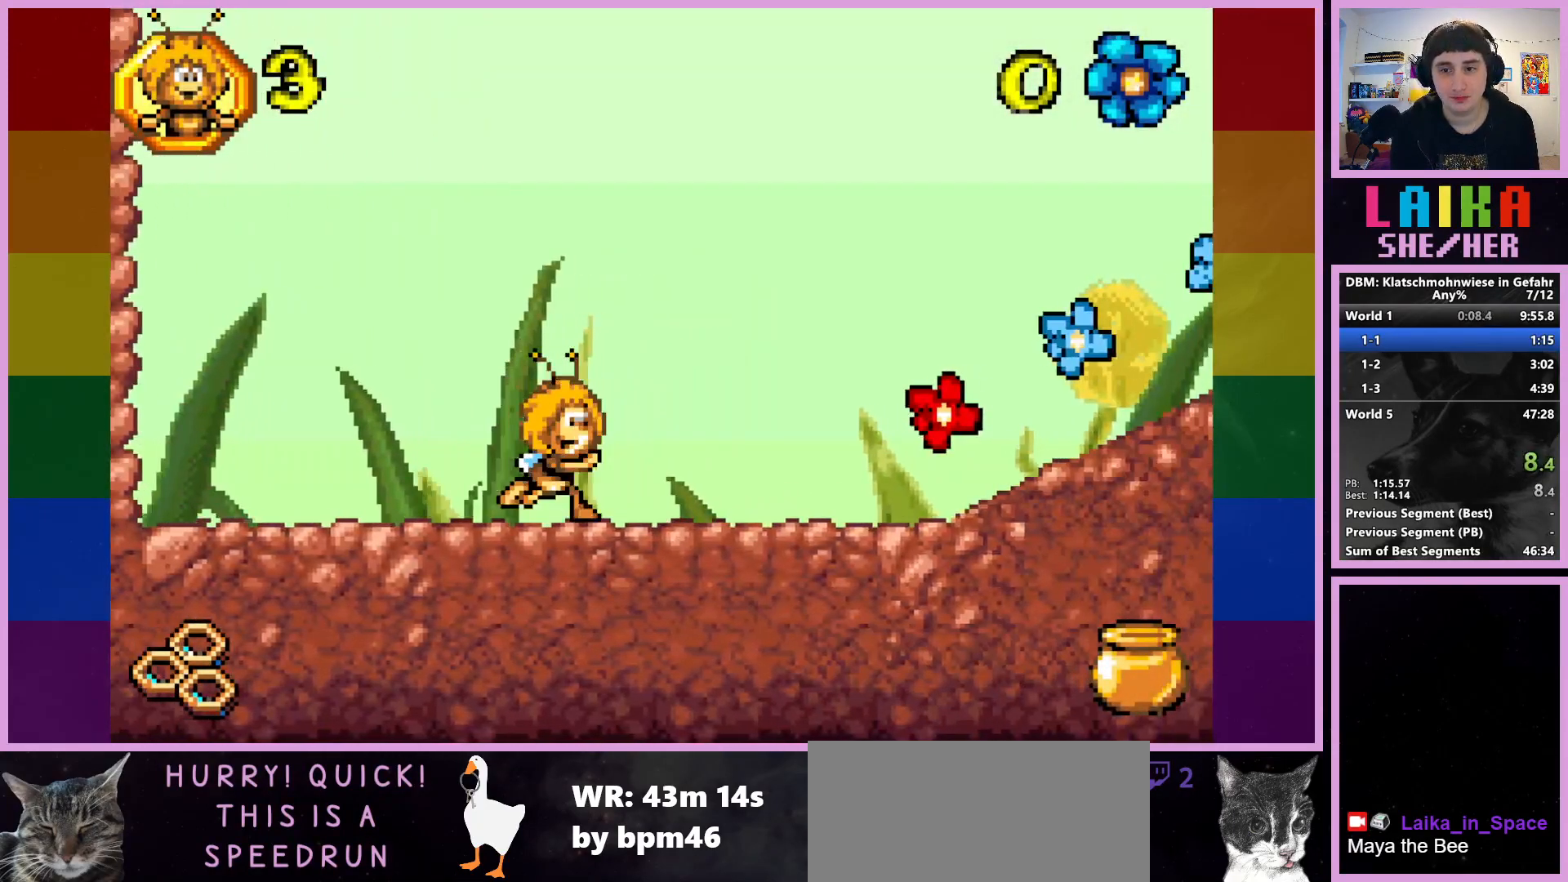
{"buttons": [], "left_stick": "right", "events": []}
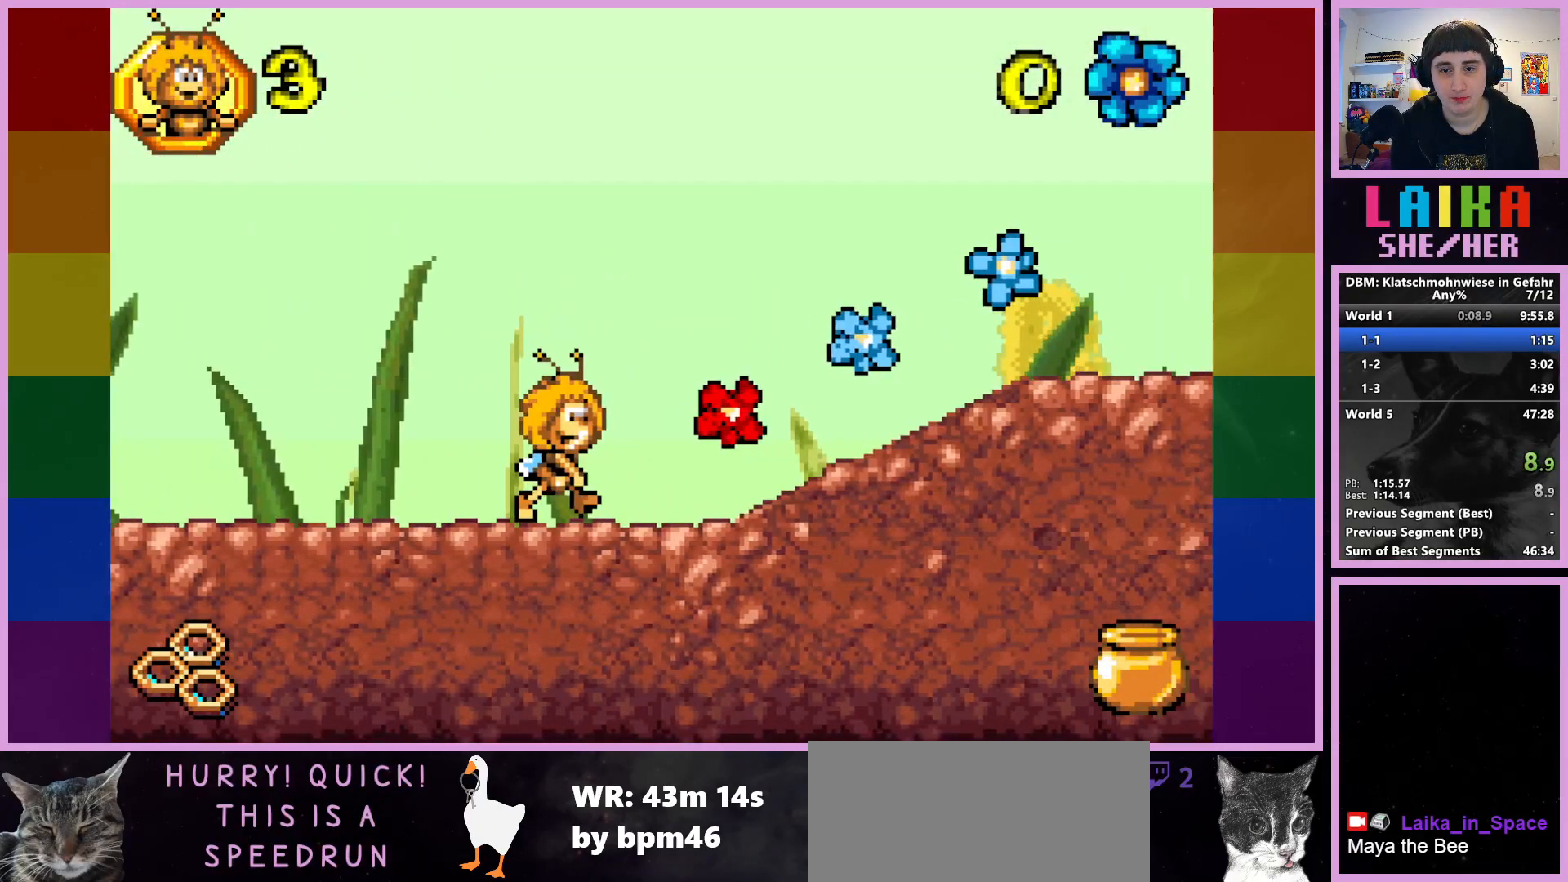
{"buttons": [], "left_stick": "right", "events": []}
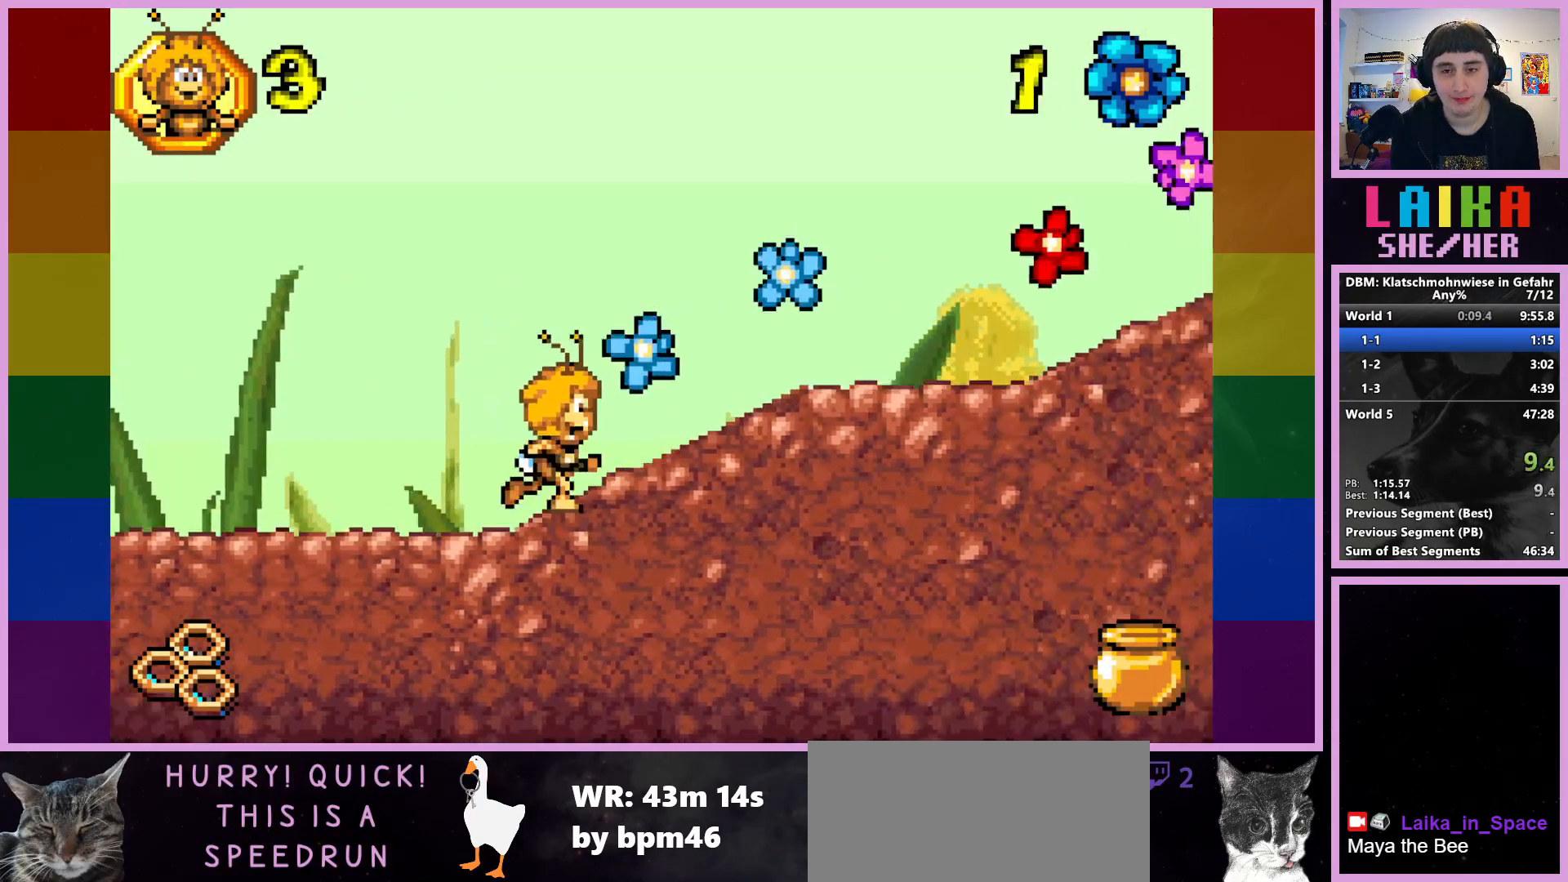
{"buttons": [], "left_stick": "right", "events": []}
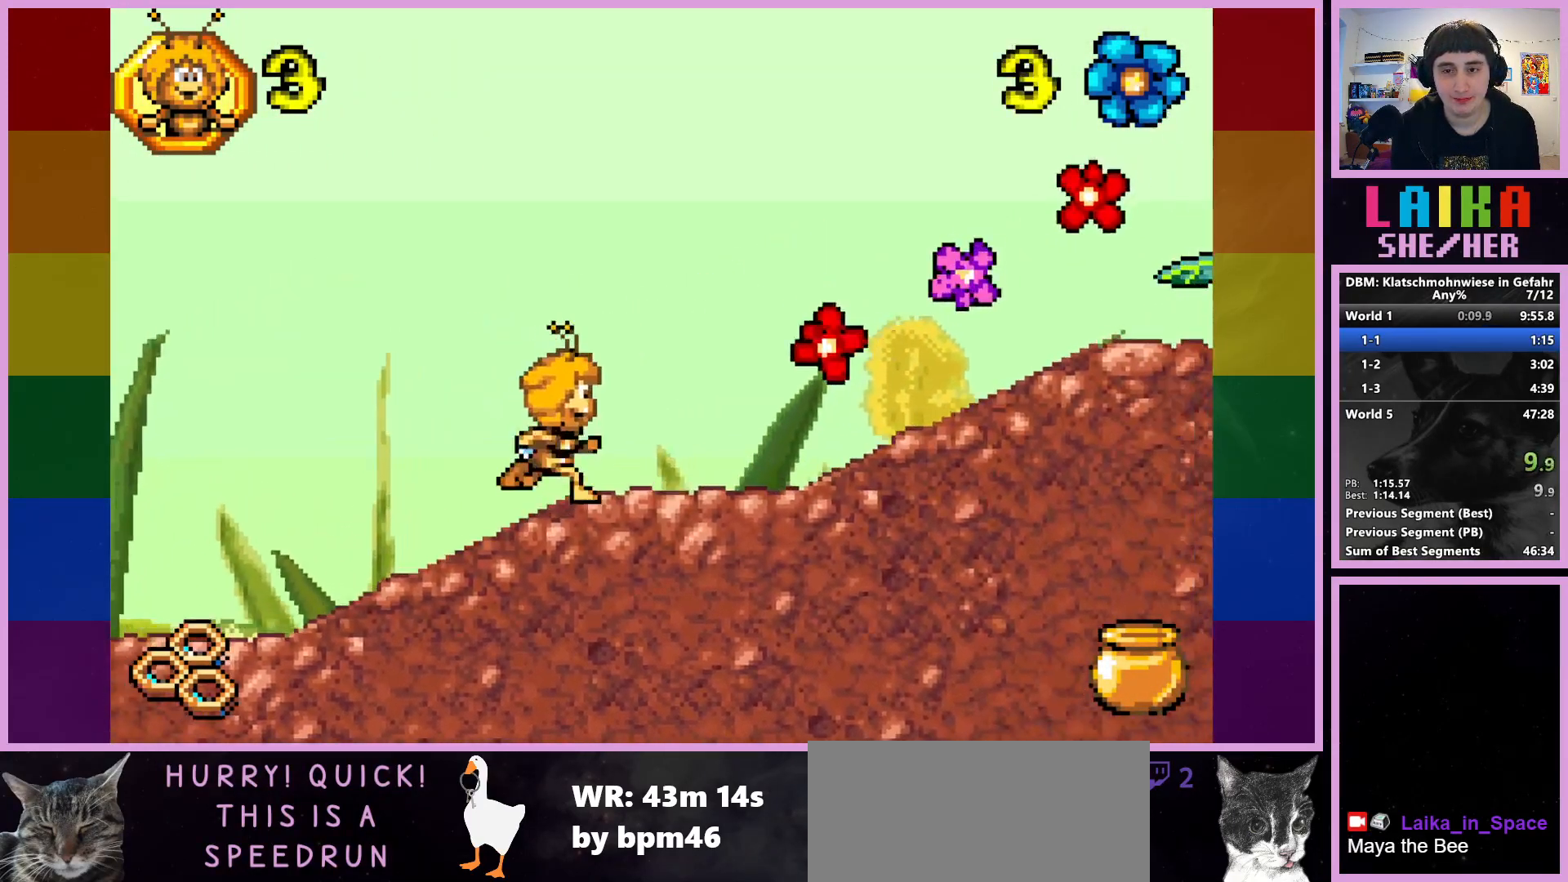
{"buttons": [], "left_stick": "right", "events": []}
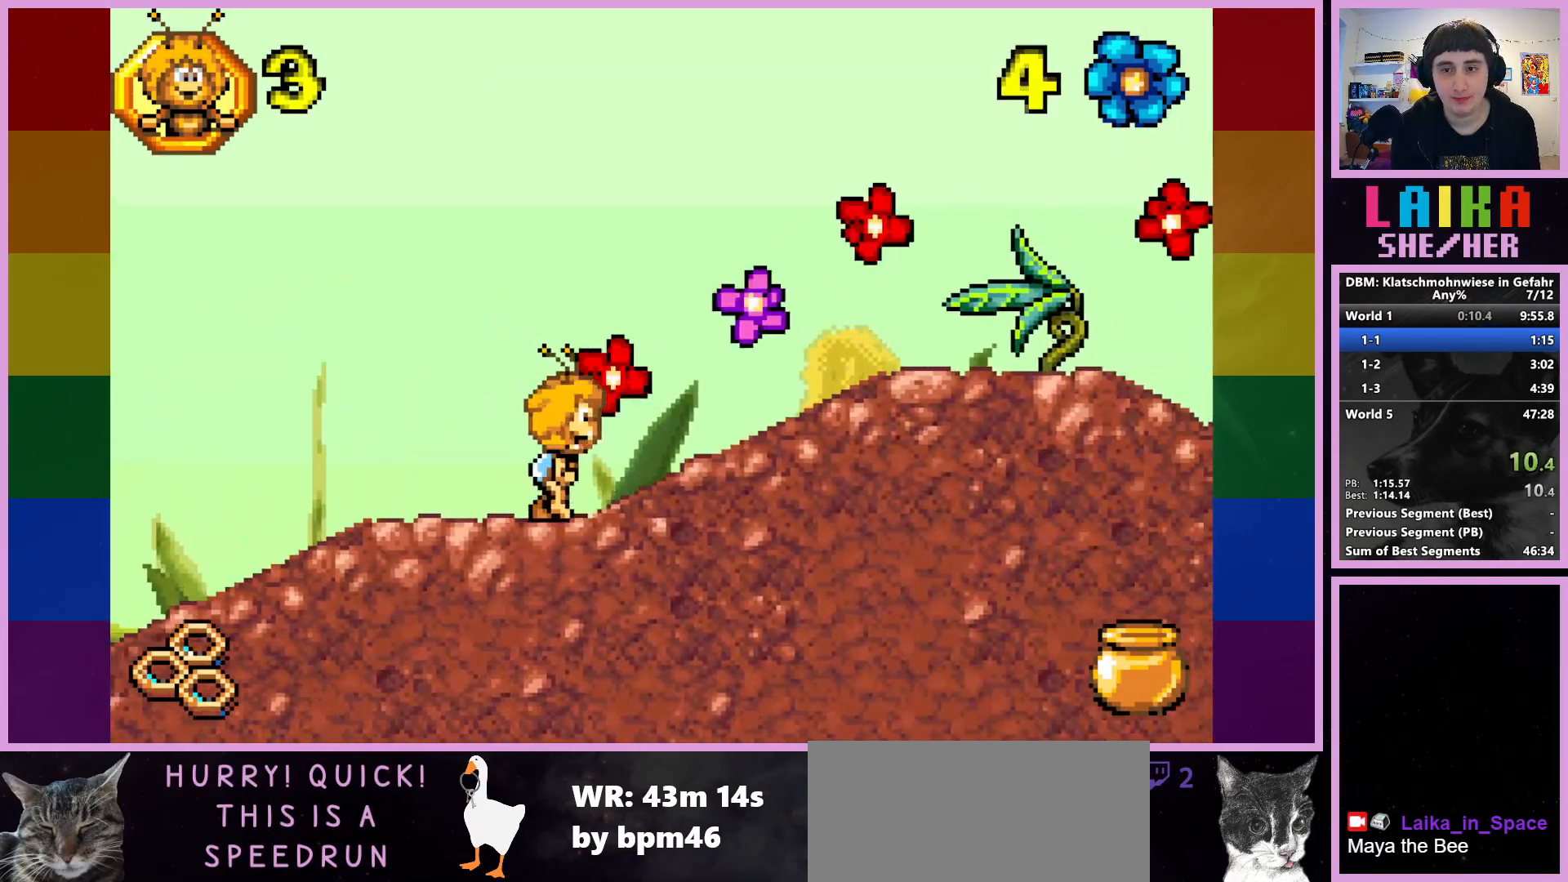
{"buttons": [], "left_stick": "right", "events": []}
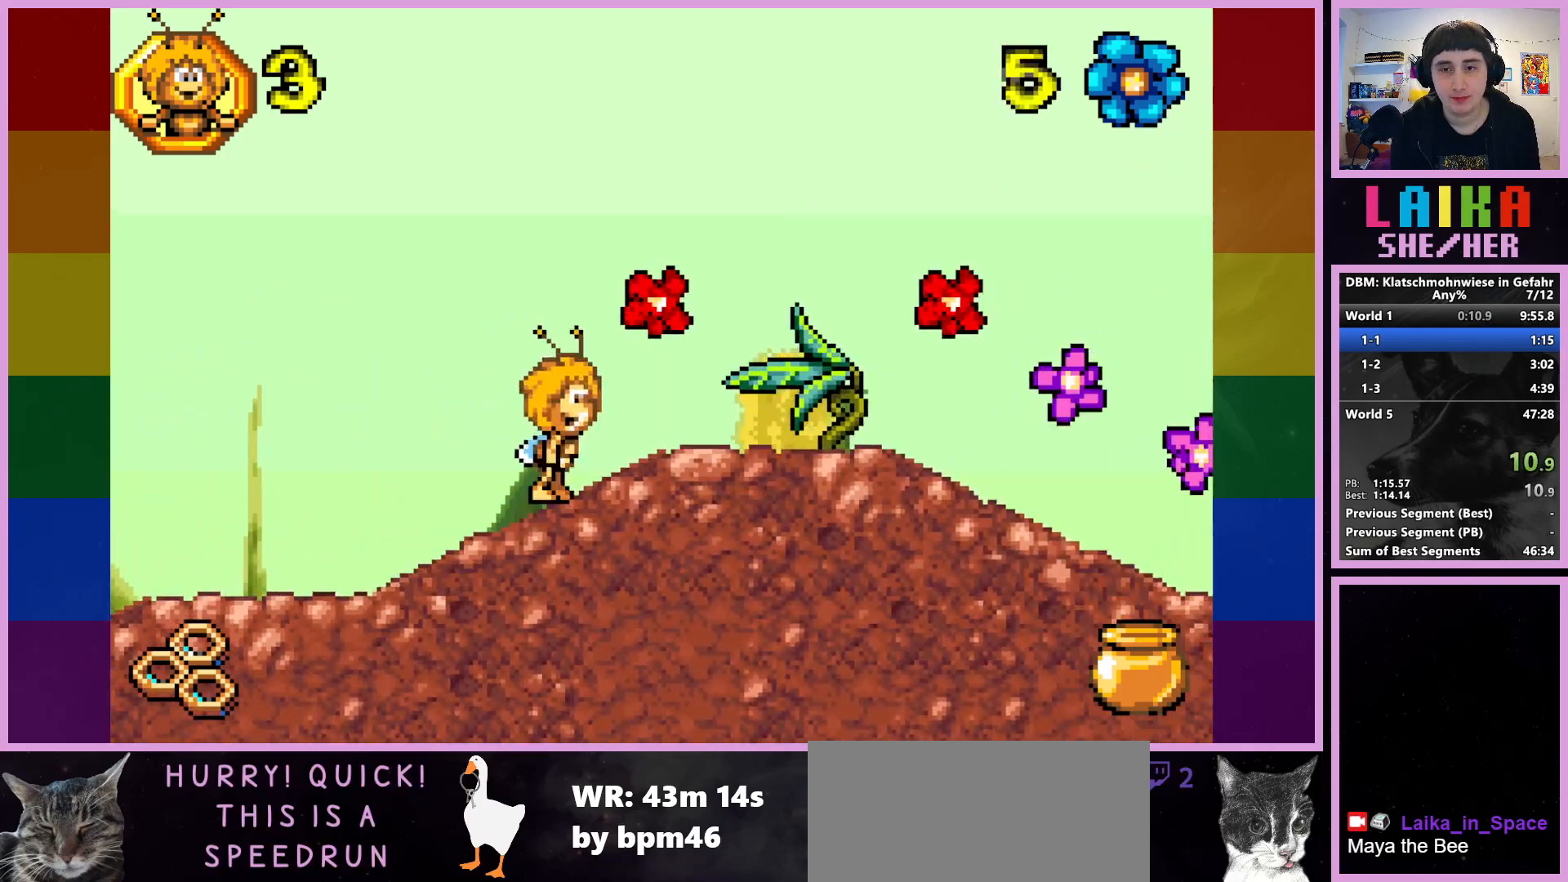
{"buttons": [], "left_stick": "right", "events": []}
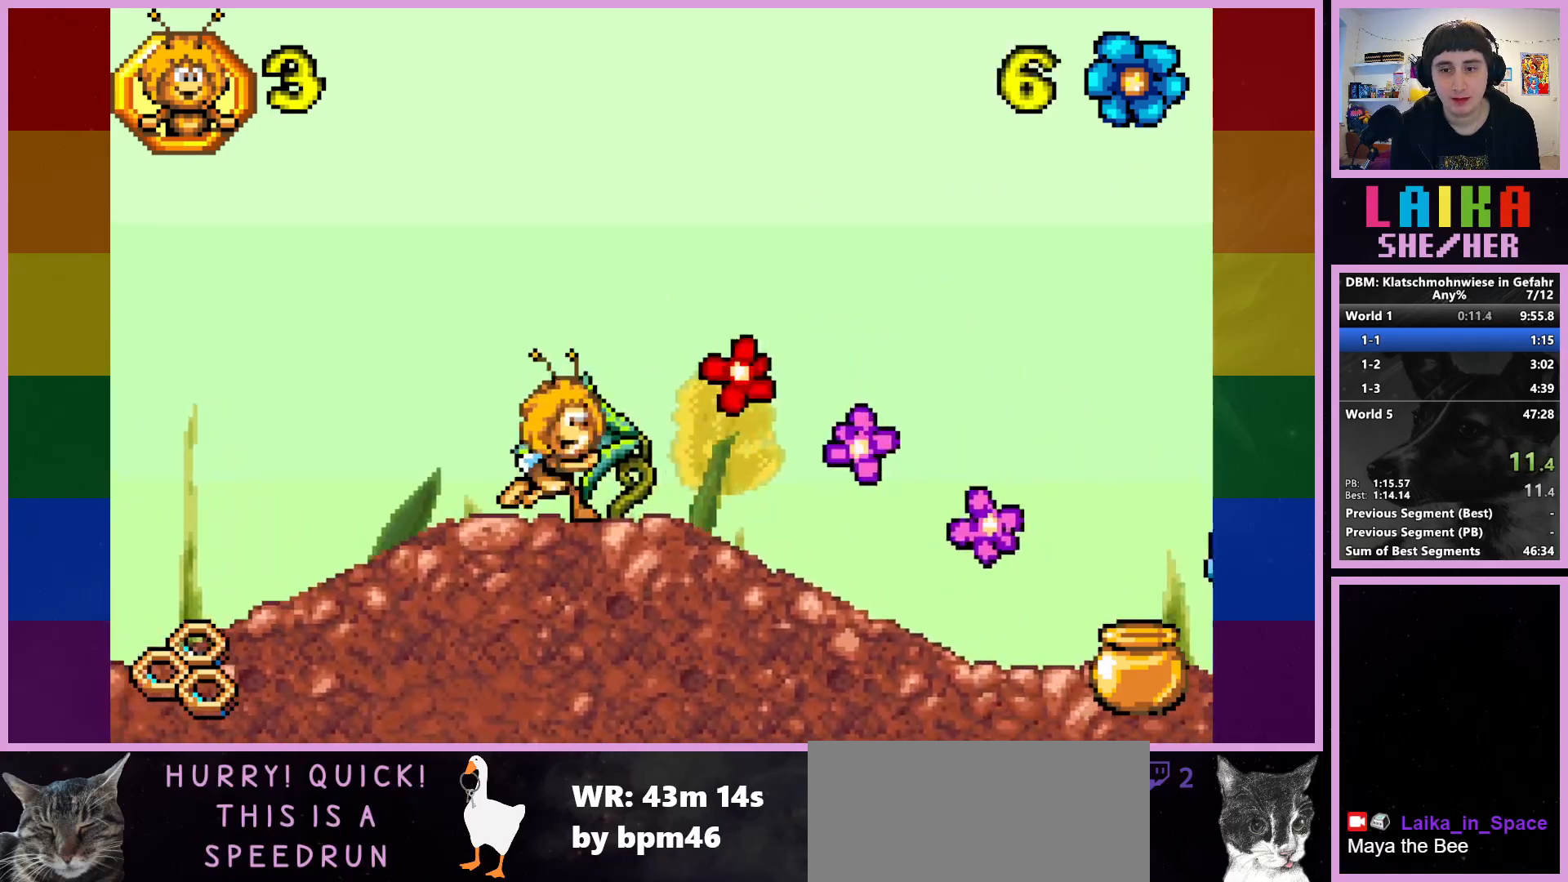
{"buttons": [], "left_stick": "right", "events": []}
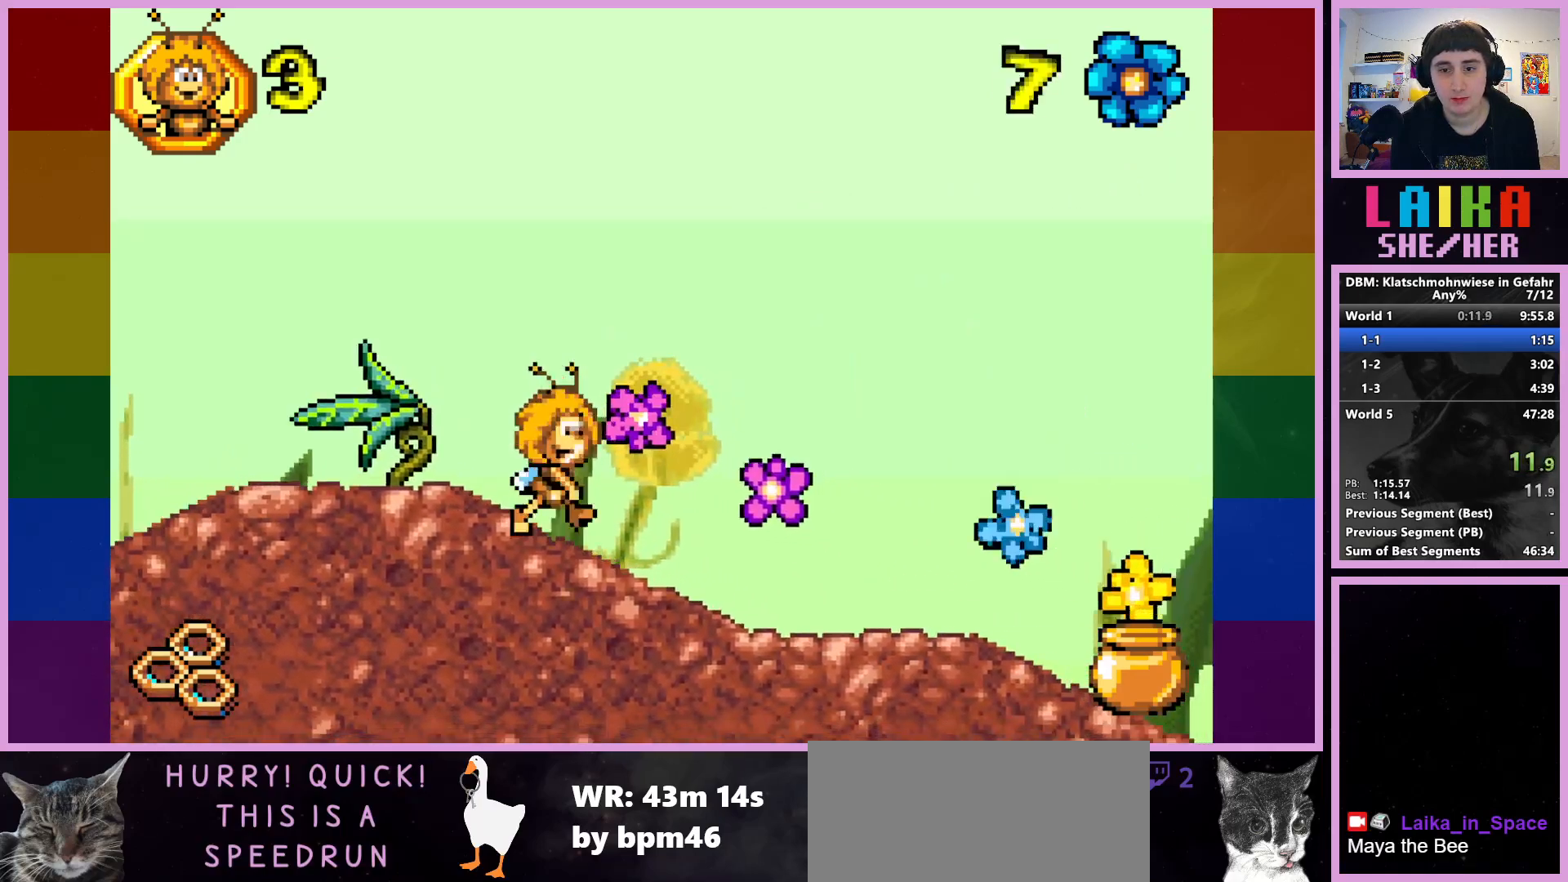
{"buttons": [], "left_stick": "right", "events": []}
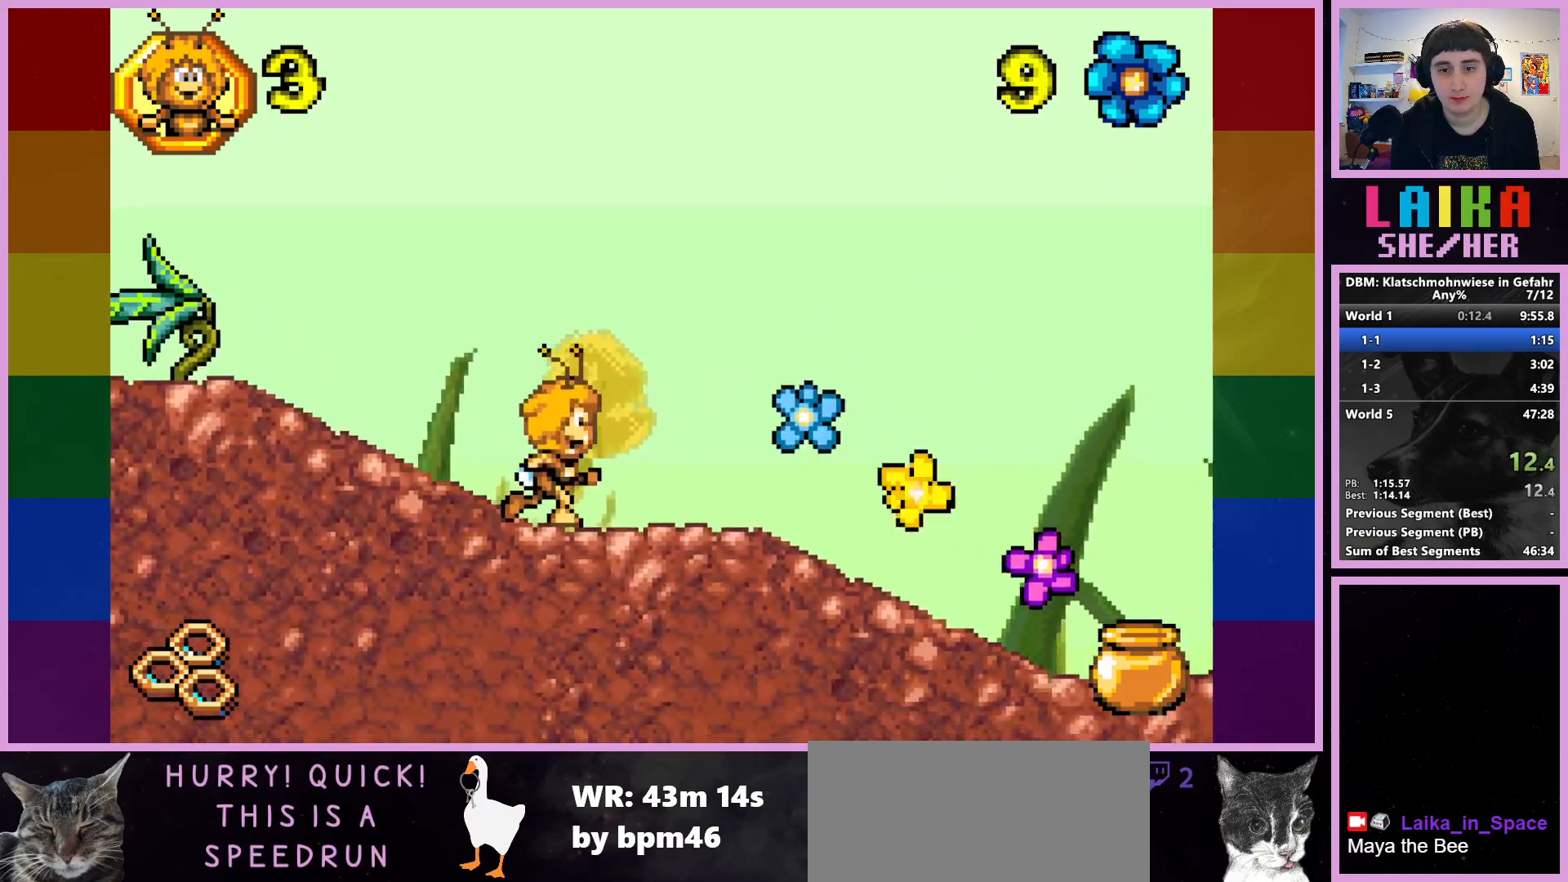
{"buttons": [], "left_stick": "right", "events": []}
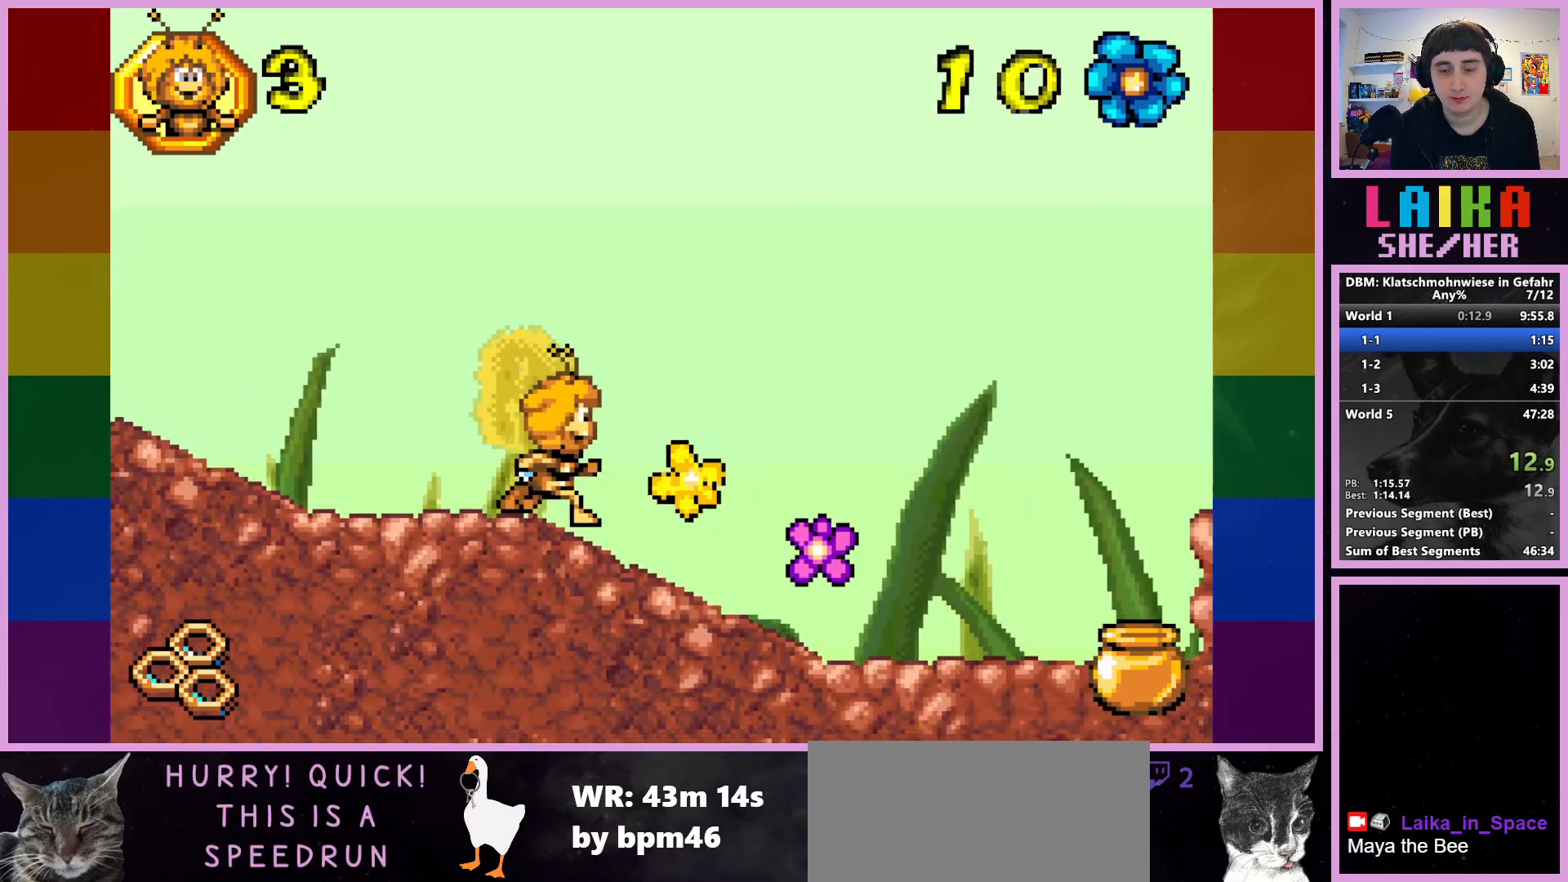
{"buttons": [], "left_stick": "right", "events": []}
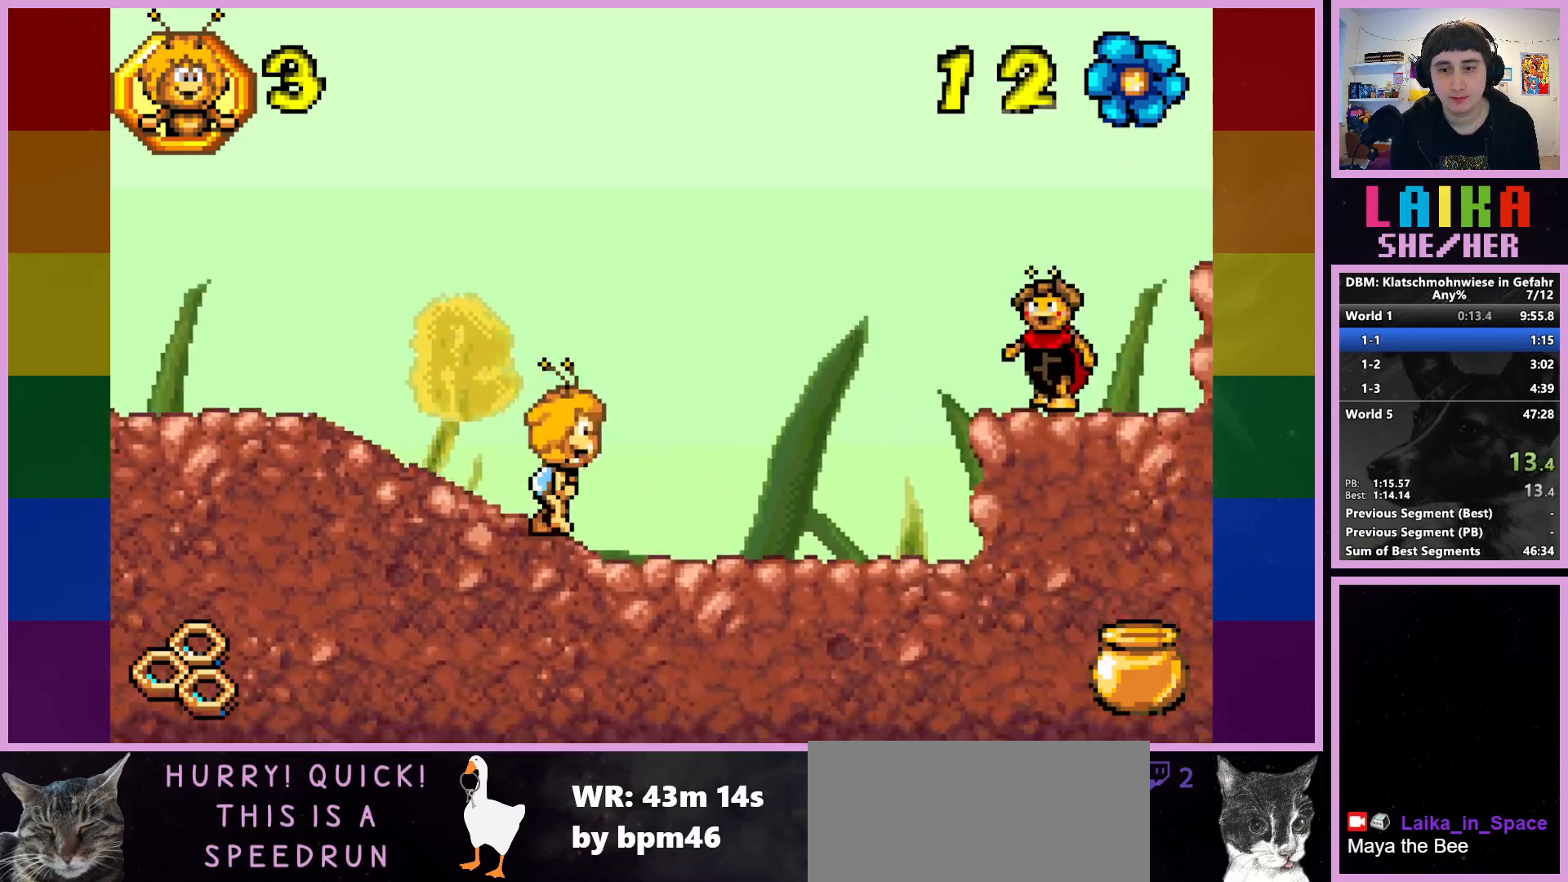
{"buttons": ["CROSS"], "left_stick": "right", "events": [[400, "CROSS", "down"]]}
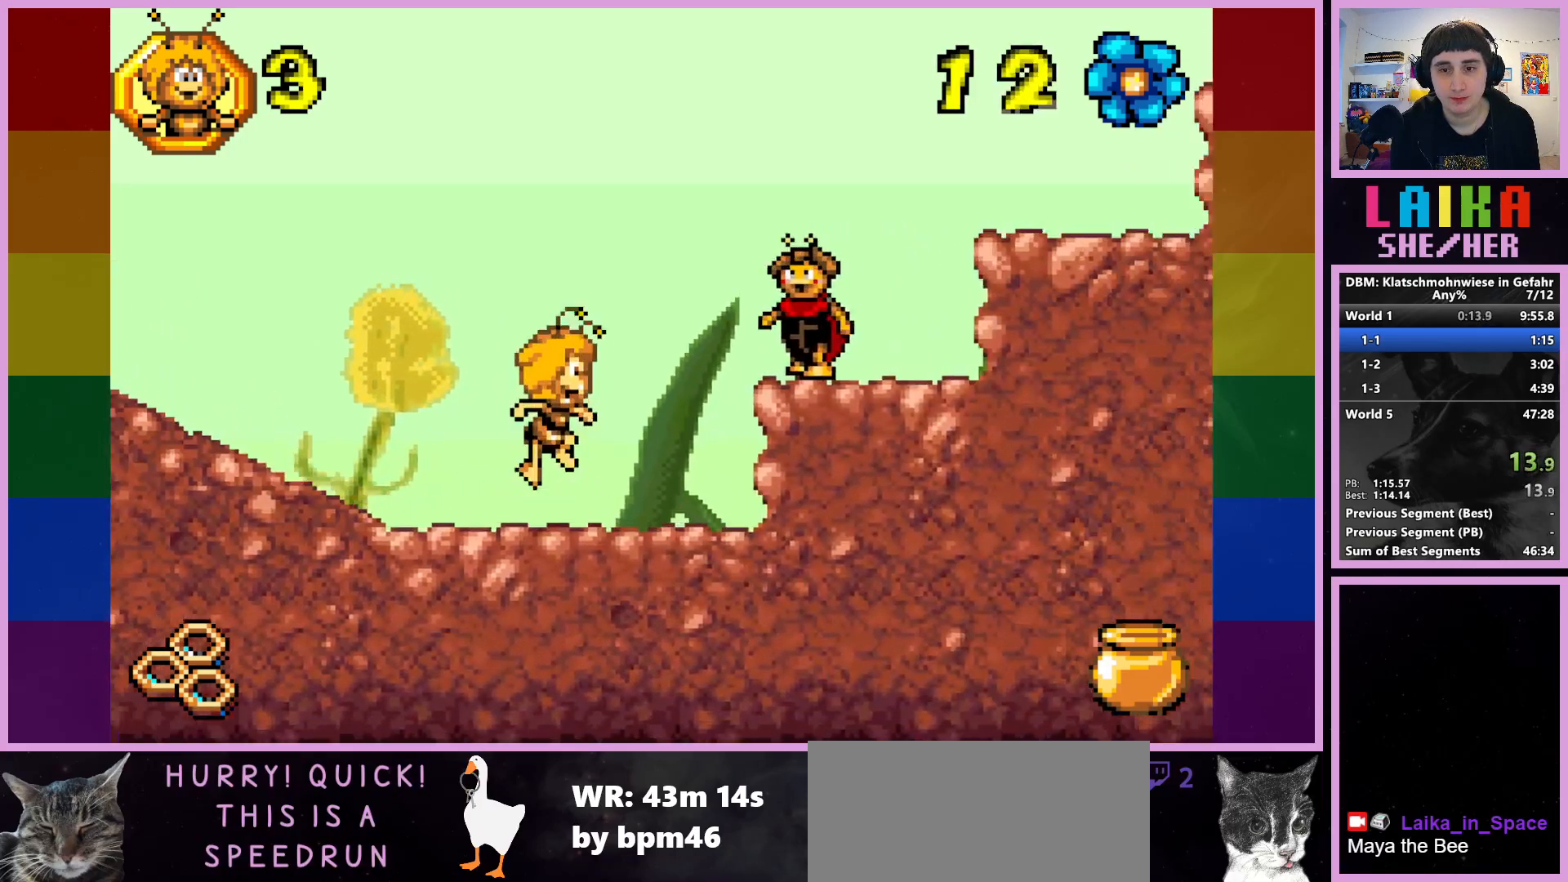
{"buttons": [], "left_stick": "right", "events": [[267, "CROSS", "up"]]}